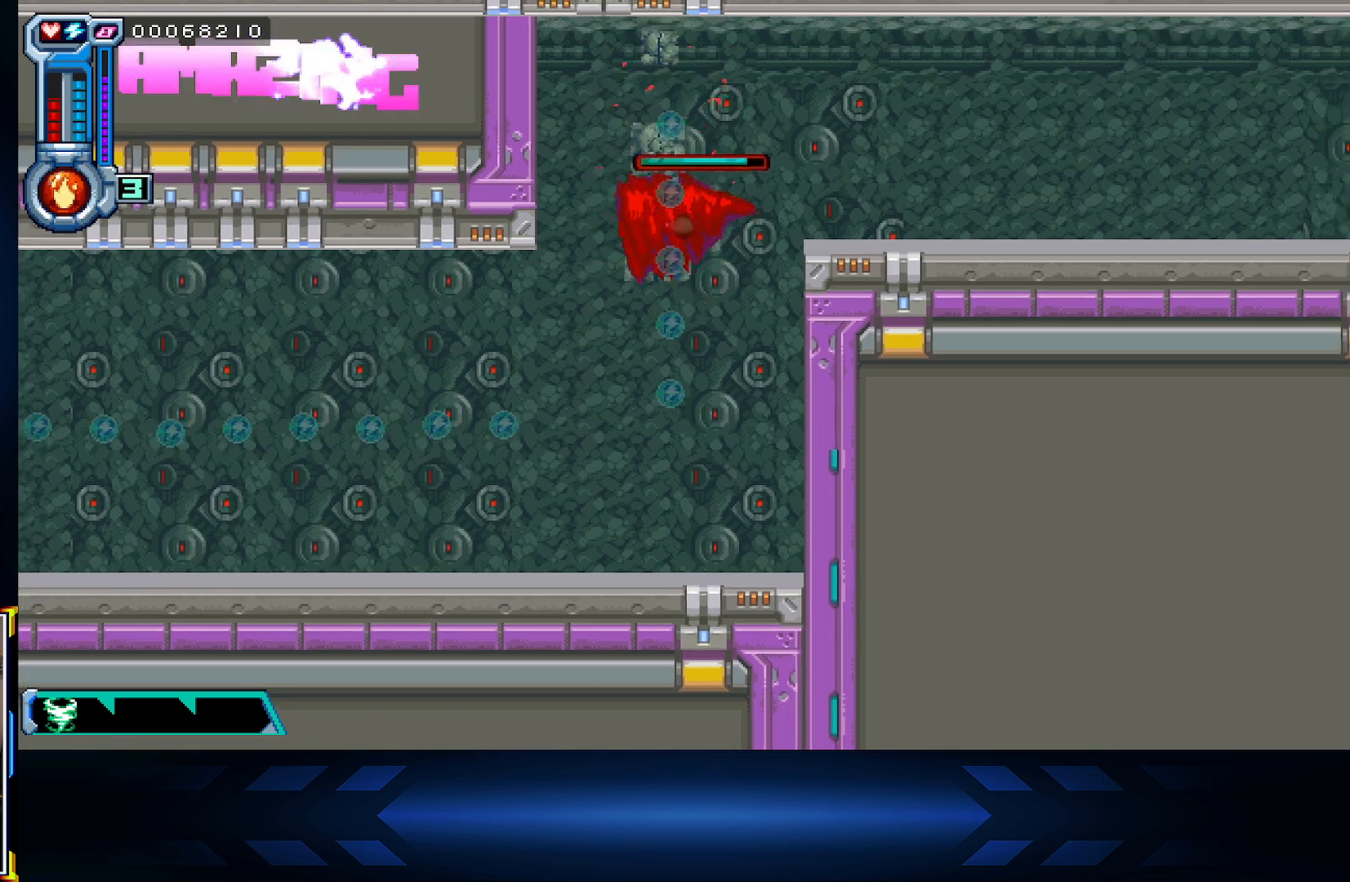
Gameplay with a controller (Xbox layout); each line is a JSON object with the inputs held at the frame after it. "events" lists button and stick changes between this image and that frame as [ms after this image, input, new state], when the widget could be followed in between.
{"buttons": ["A", "DPAD_RIGHT"], "left_stick": "center", "right_stick": "center", "events": [[33, "DPAD_UP", "down"], [183, "DPAD_UP", "up"], [300, "A", "down"]]}
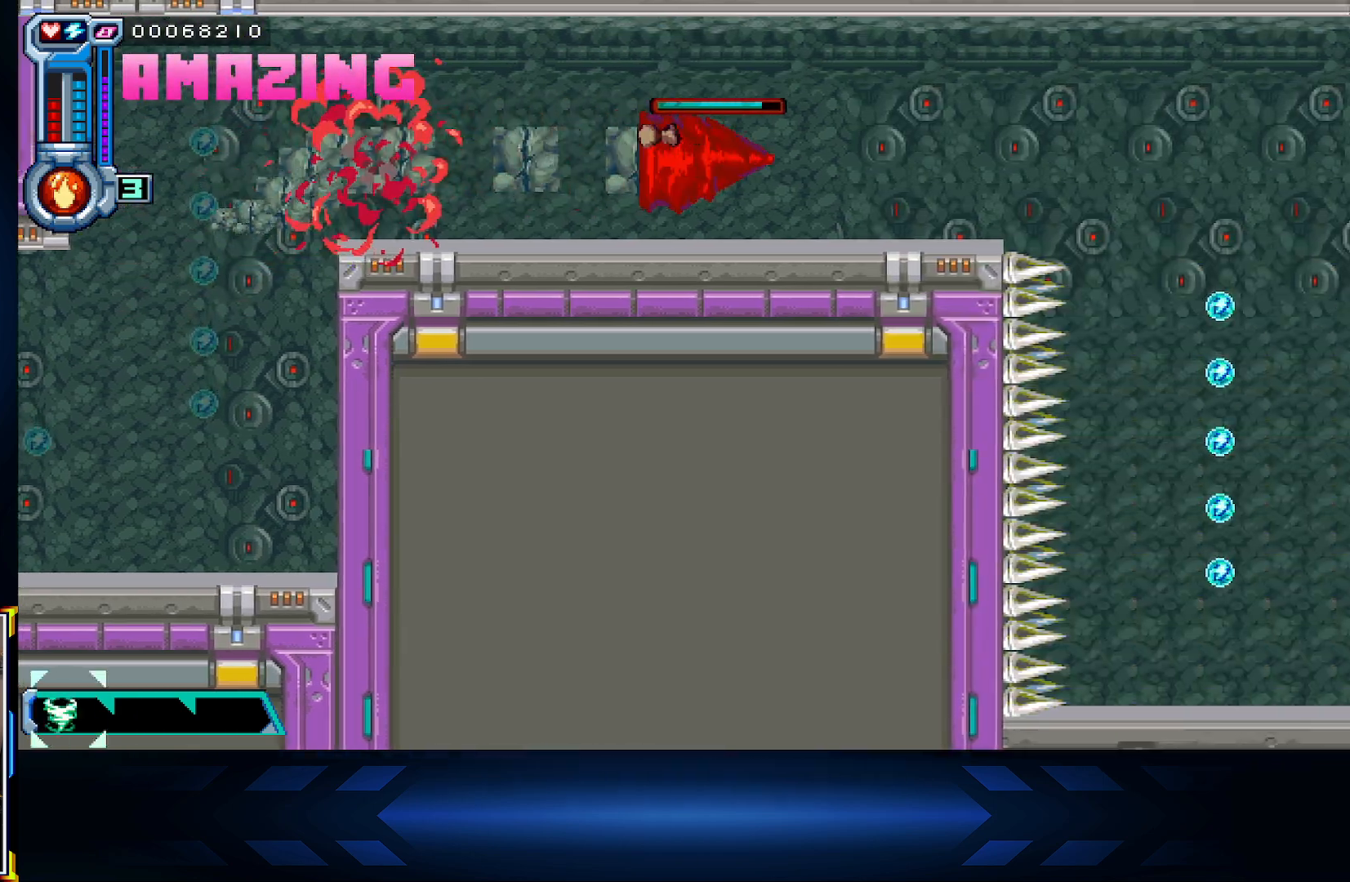
{"buttons": ["DPAD_DOWN"], "left_stick": "center", "right_stick": "center", "events": [[33, "A", "up"], [417, "DPAD_DOWN", "down"], [433, "DPAD_RIGHT", "up"]]}
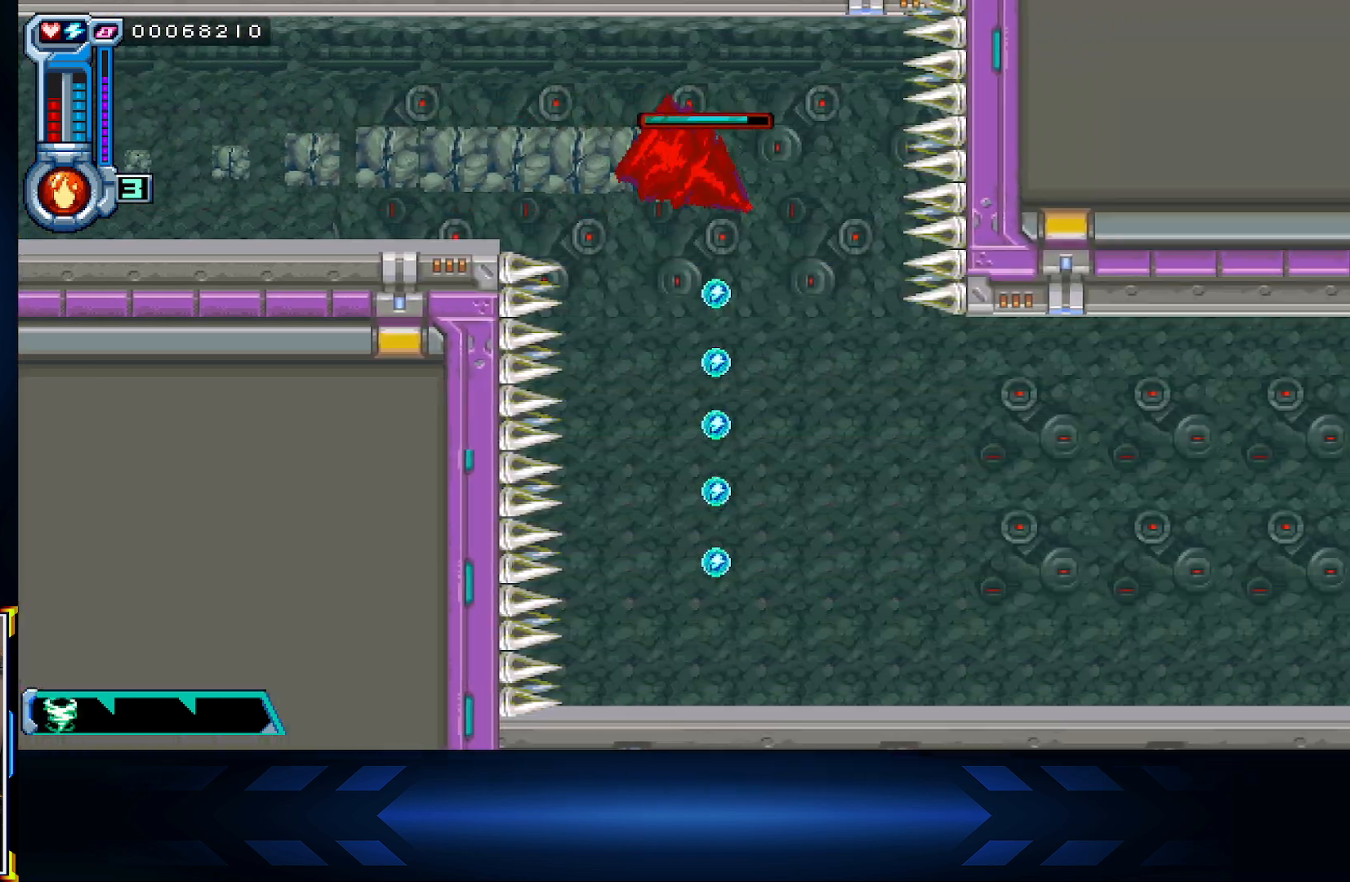
{"buttons": ["DPAD_RIGHT"], "left_stick": "center", "right_stick": "center", "events": [[433, "DPAD_DOWN", "up"], [450, "DPAD_RIGHT", "down"]]}
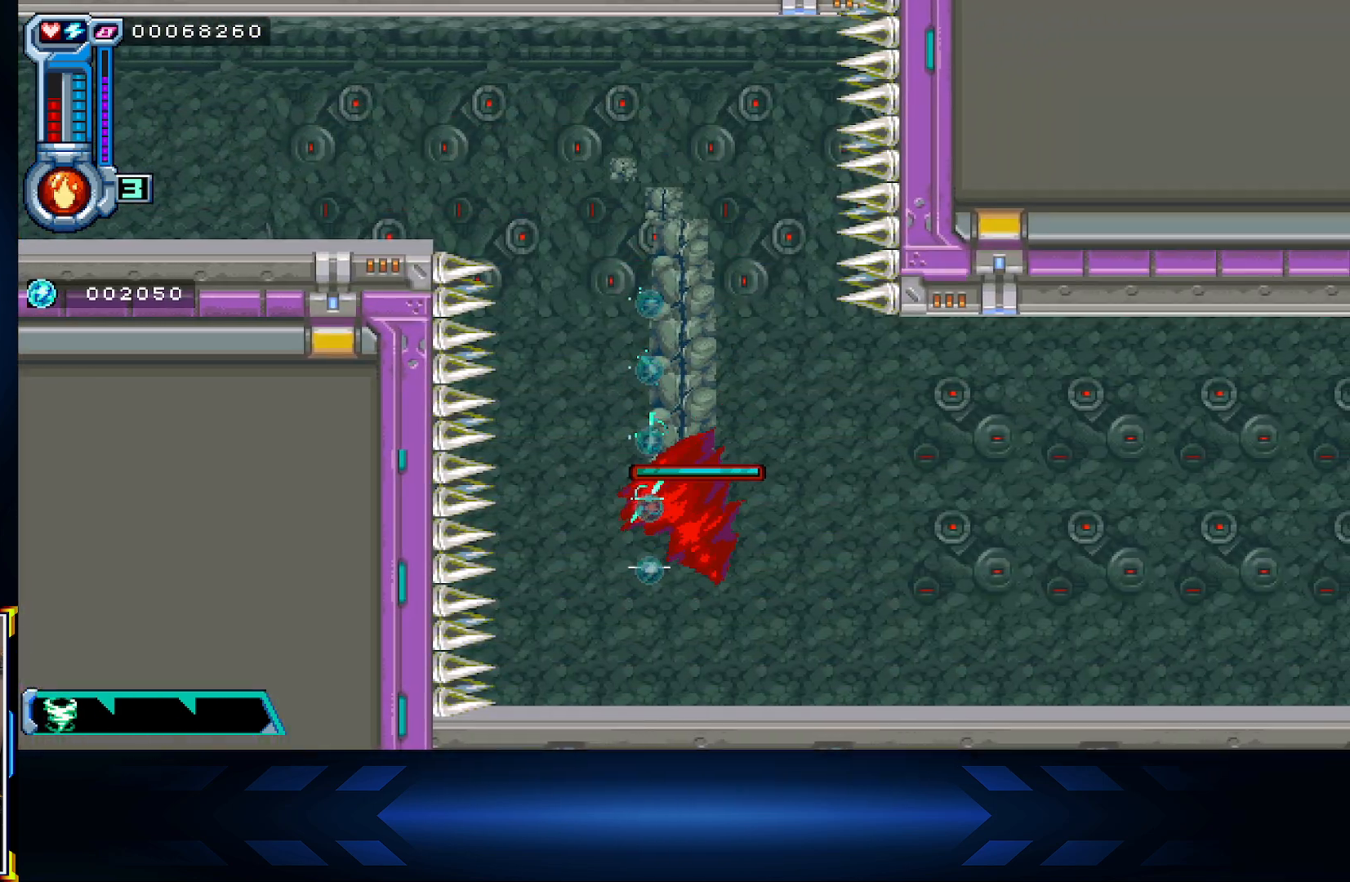
{"buttons": ["DPAD_RIGHT"], "left_stick": "center", "right_stick": "center", "events": []}
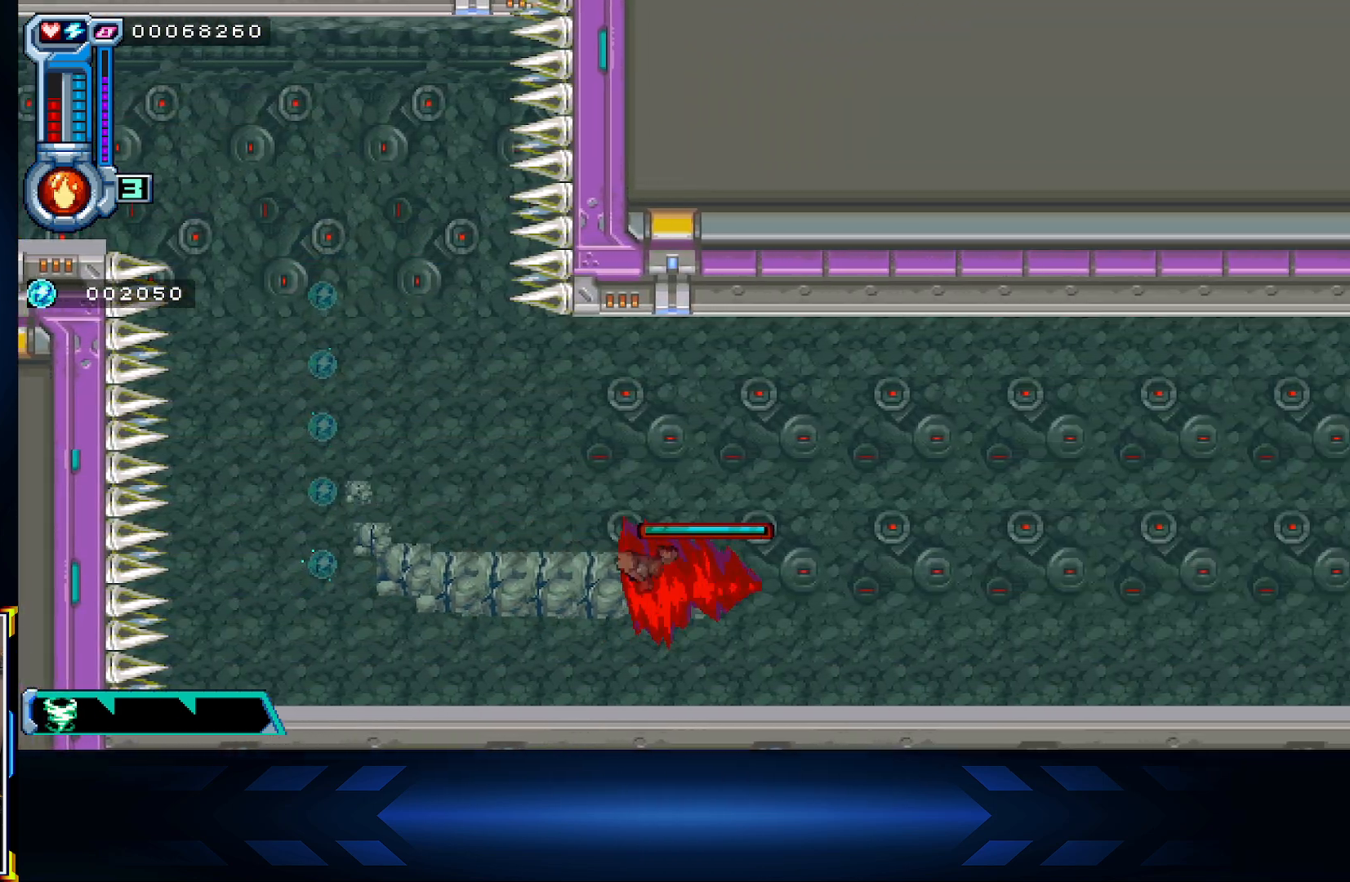
{"buttons": ["DPAD_RIGHT"], "left_stick": "center", "right_stick": "center", "events": []}
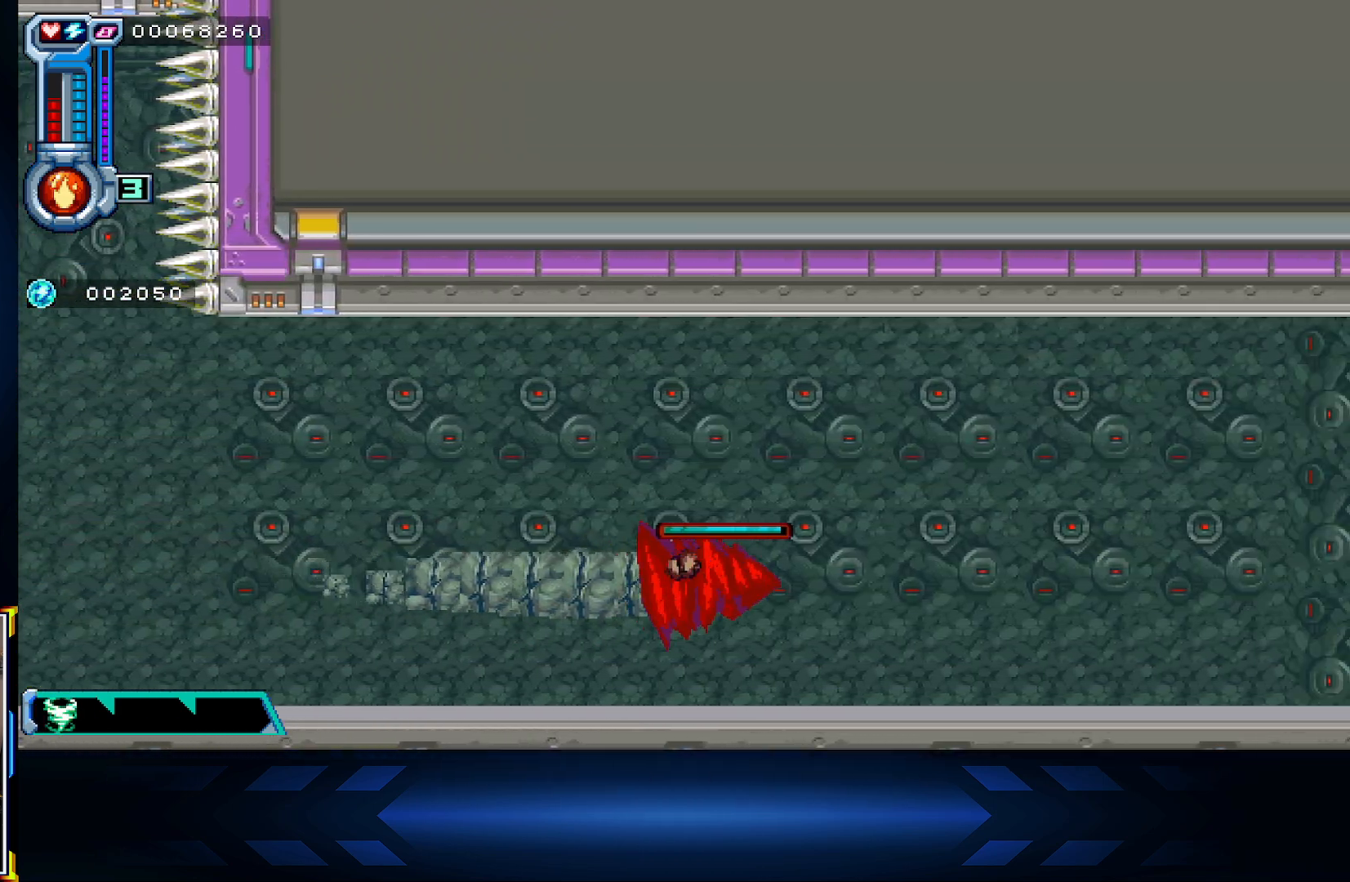
{"buttons": ["DPAD_RIGHT"], "left_stick": "center", "right_stick": "center", "events": []}
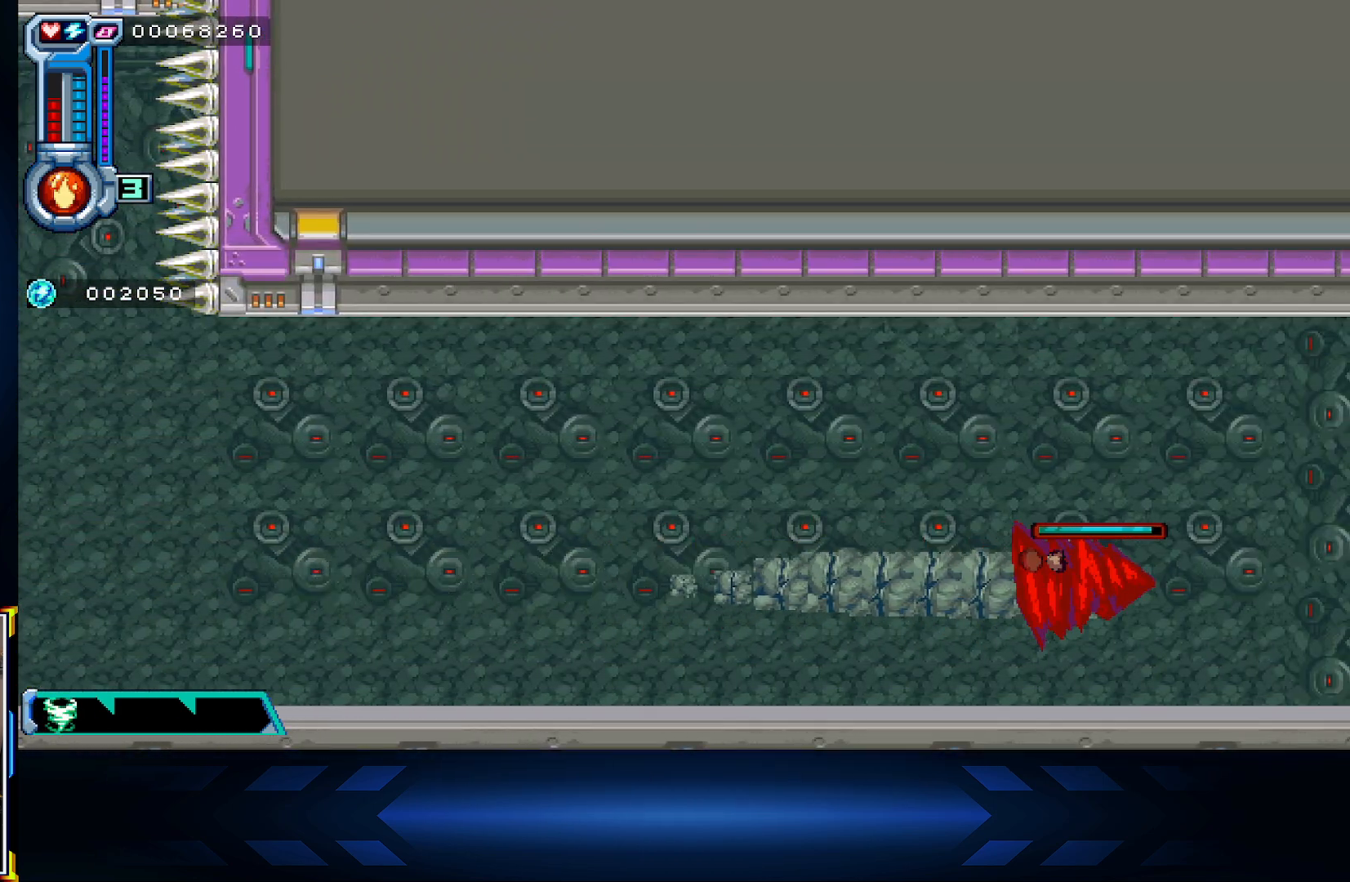
{"buttons": ["DPAD_RIGHT"], "left_stick": "center", "right_stick": "center", "events": []}
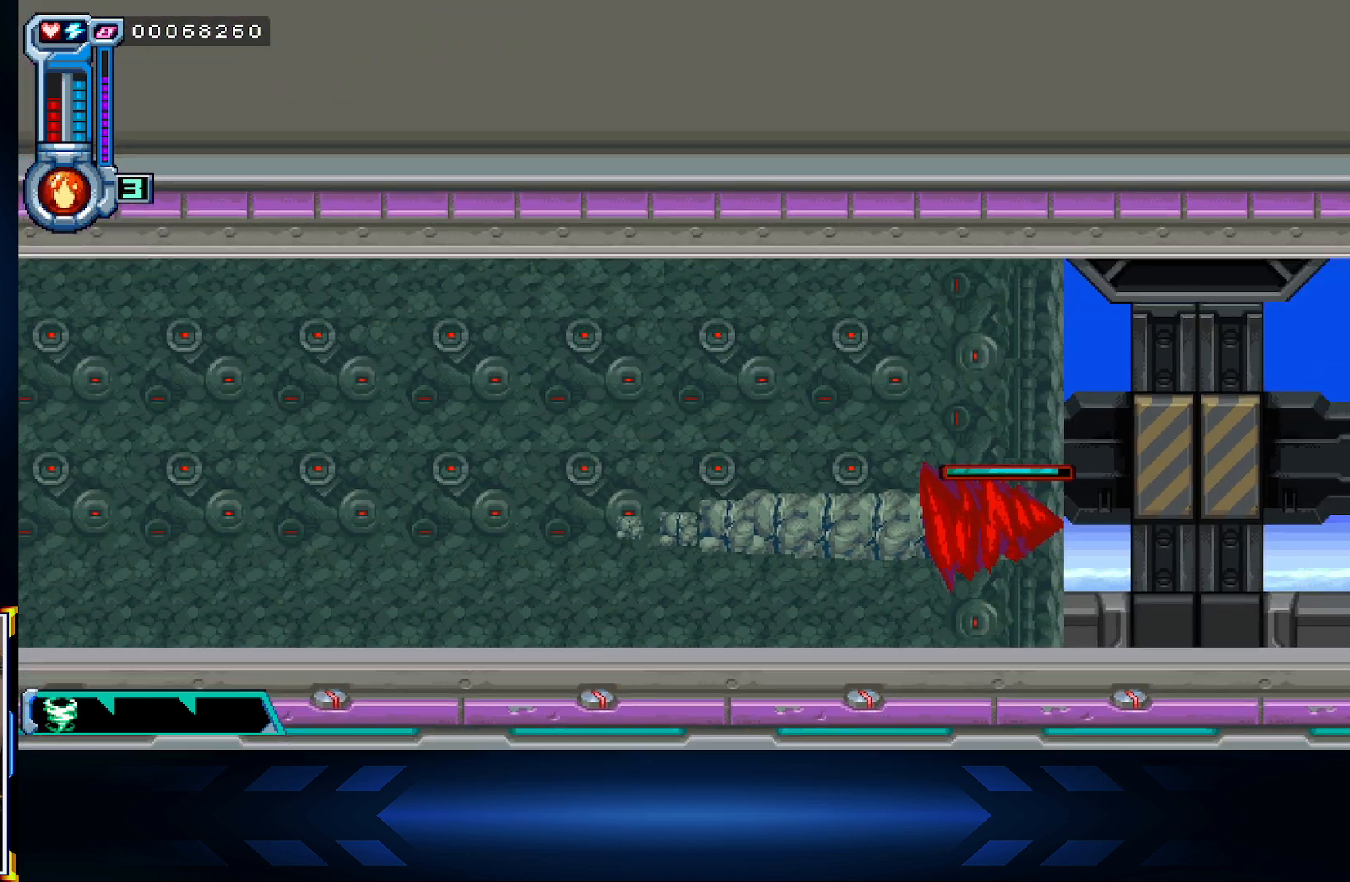
{"buttons": ["DPAD_RIGHT"], "left_stick": "center", "right_stick": "center", "events": []}
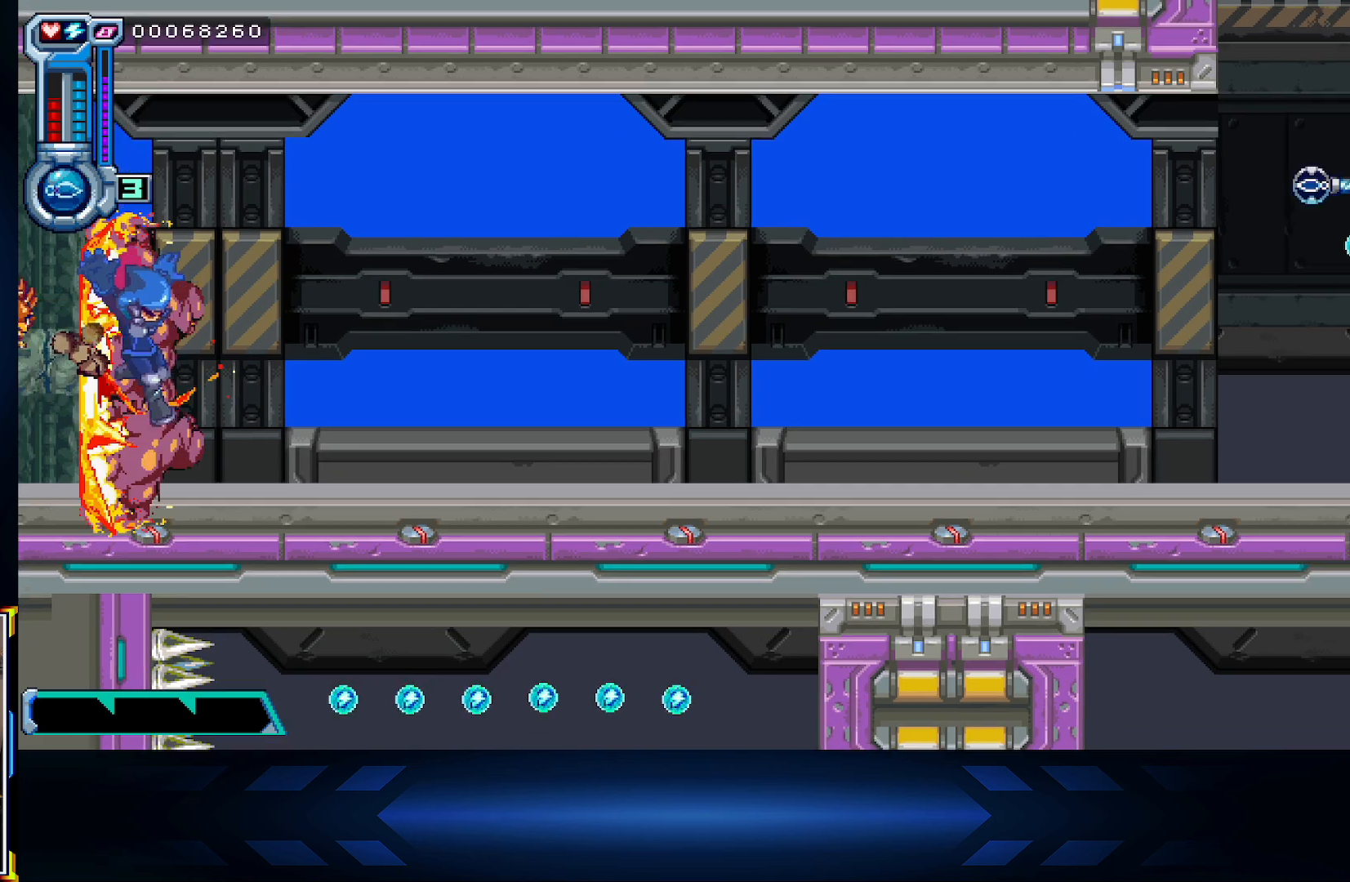
{"buttons": ["DPAD_RIGHT"], "left_stick": "center", "right_stick": "center", "events": []}
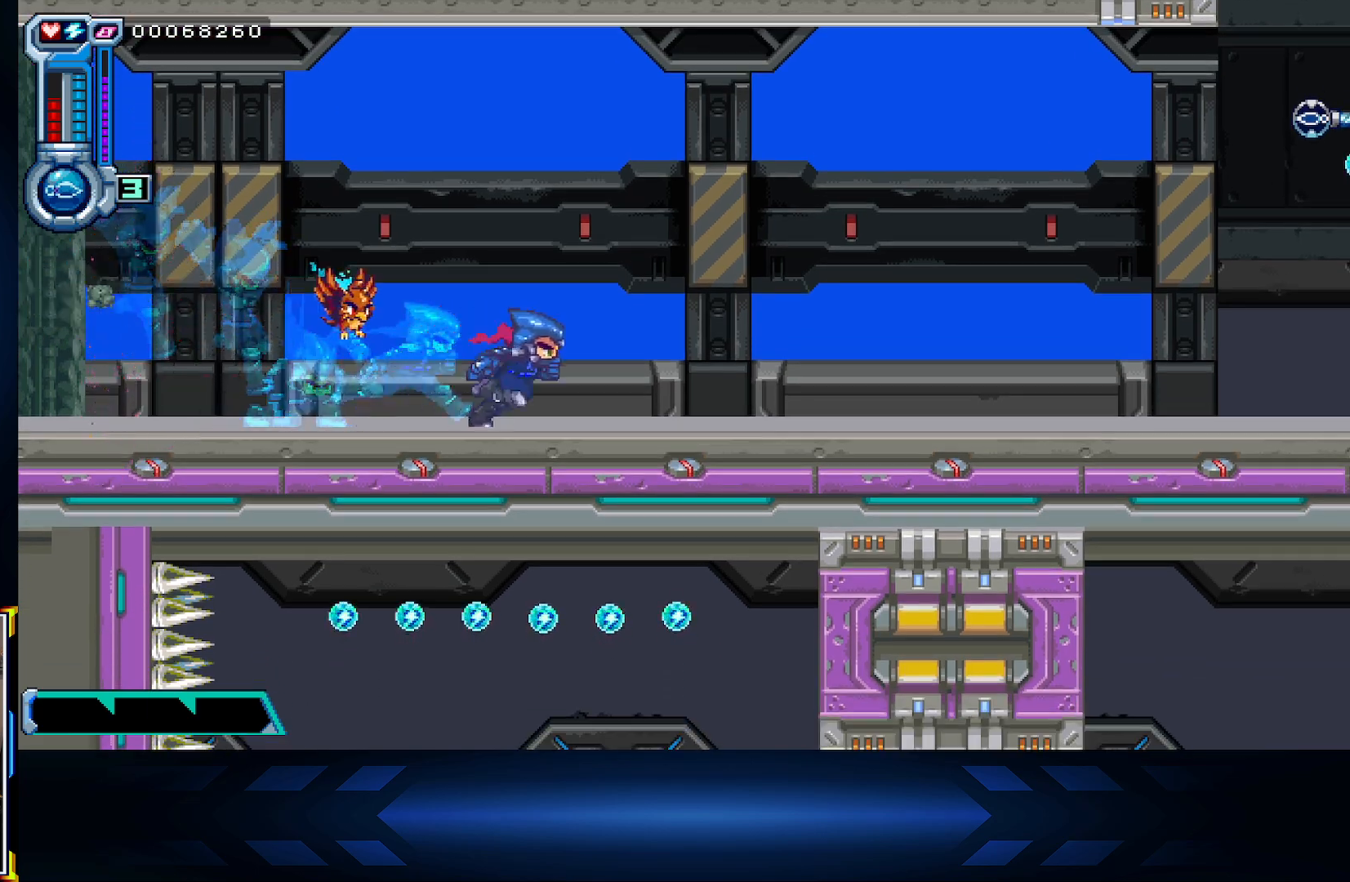
{"buttons": ["DPAD_RIGHT"], "left_stick": "center", "right_stick": "center", "events": []}
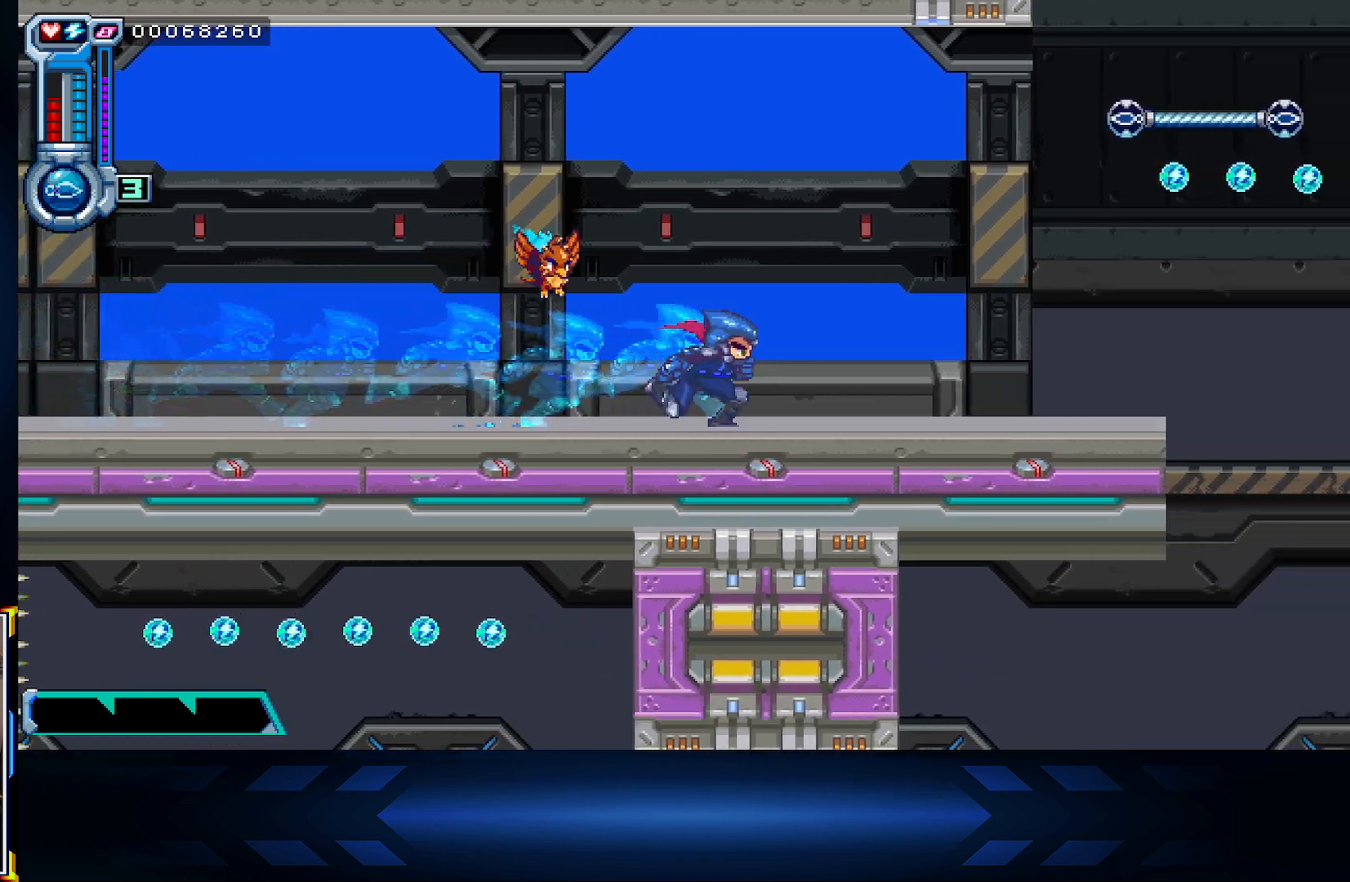
{"buttons": ["DPAD_RIGHT"], "left_stick": "center", "right_stick": "center", "events": []}
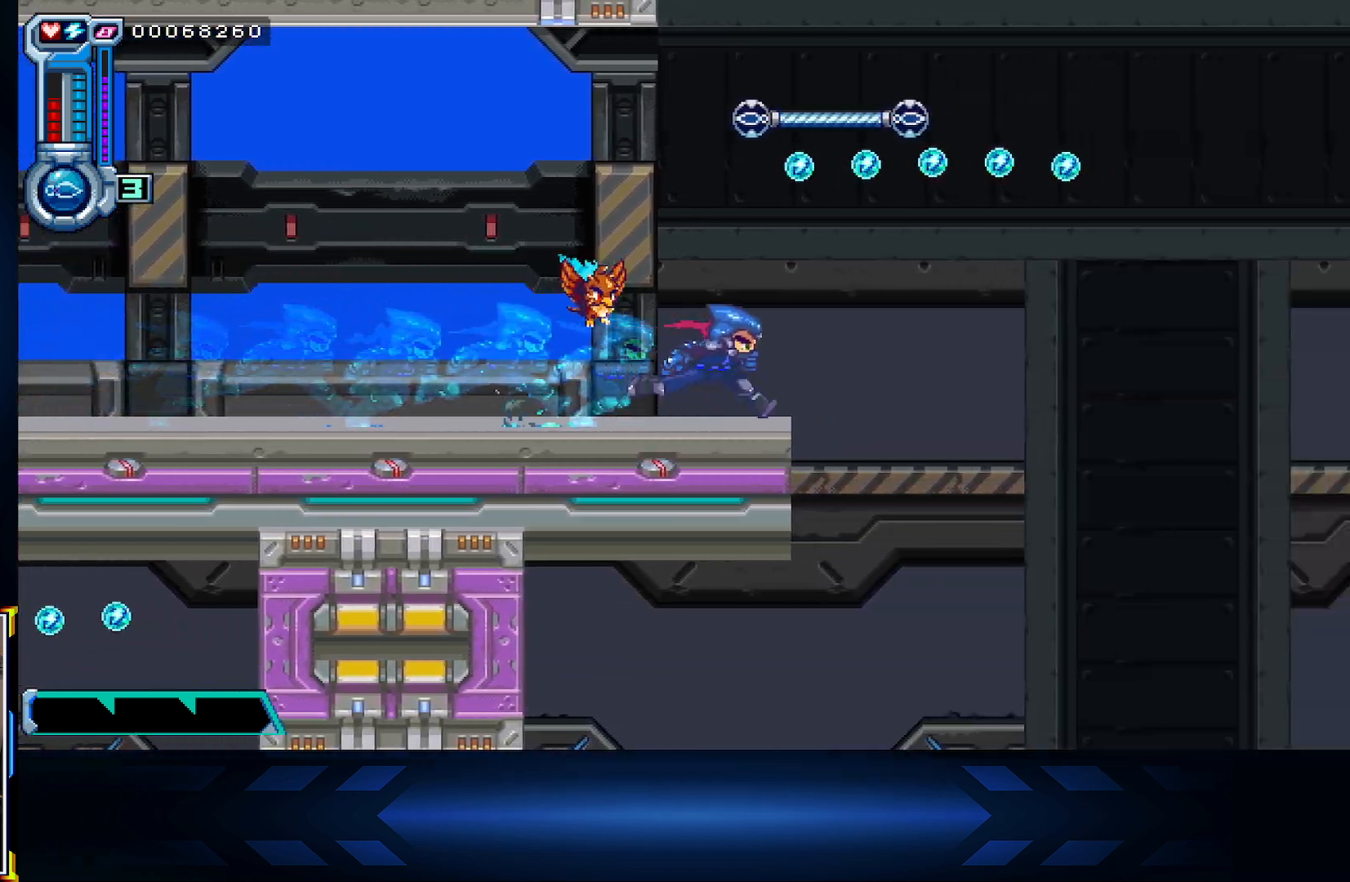
{"buttons": [], "left_stick": "center", "right_stick": "center", "events": [[83, "DPAD_RIGHT", "up"], [233, "A", "down"], [417, "A", "up"]]}
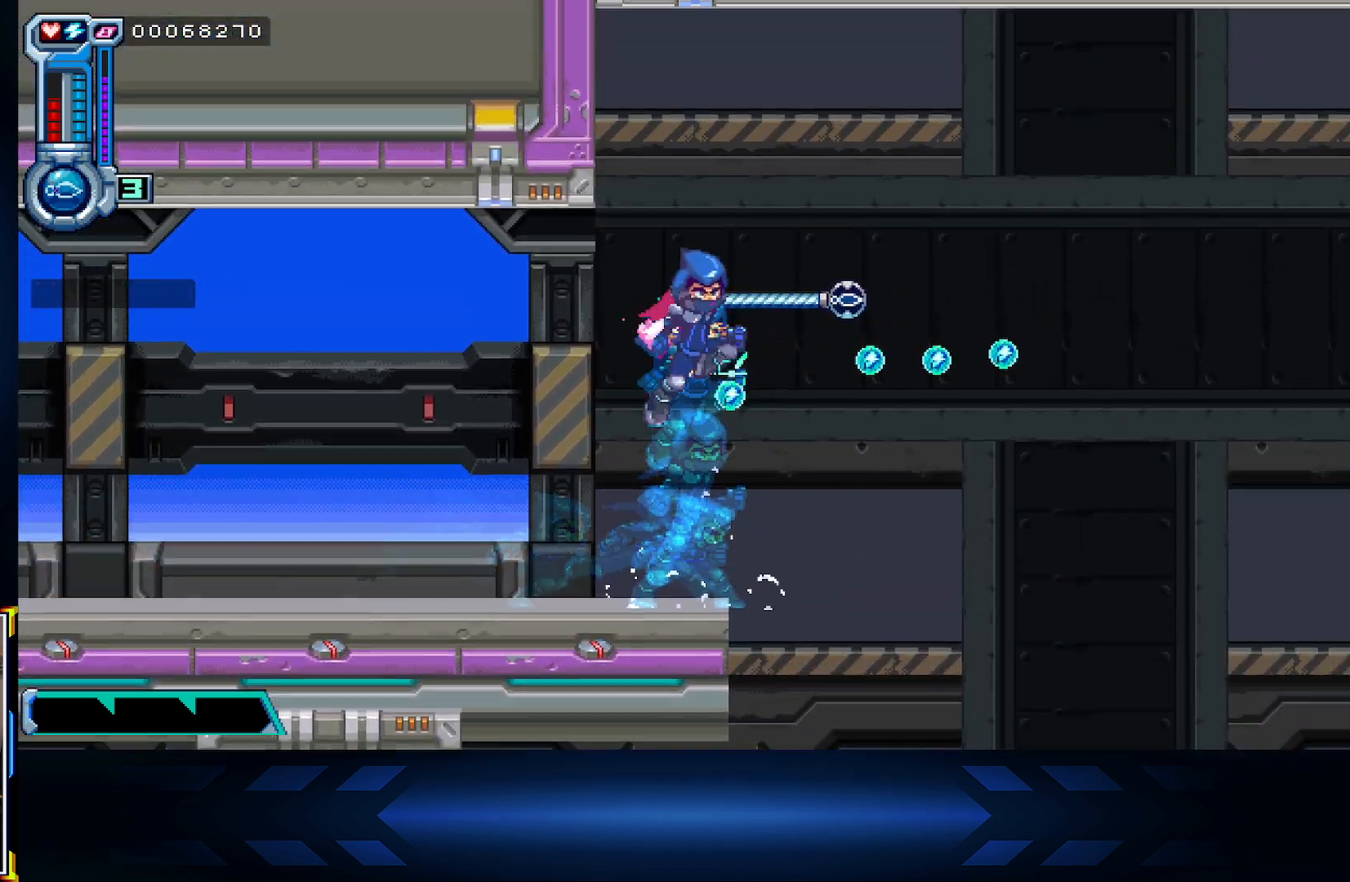
{"buttons": [], "left_stick": "center", "right_stick": "center", "events": []}
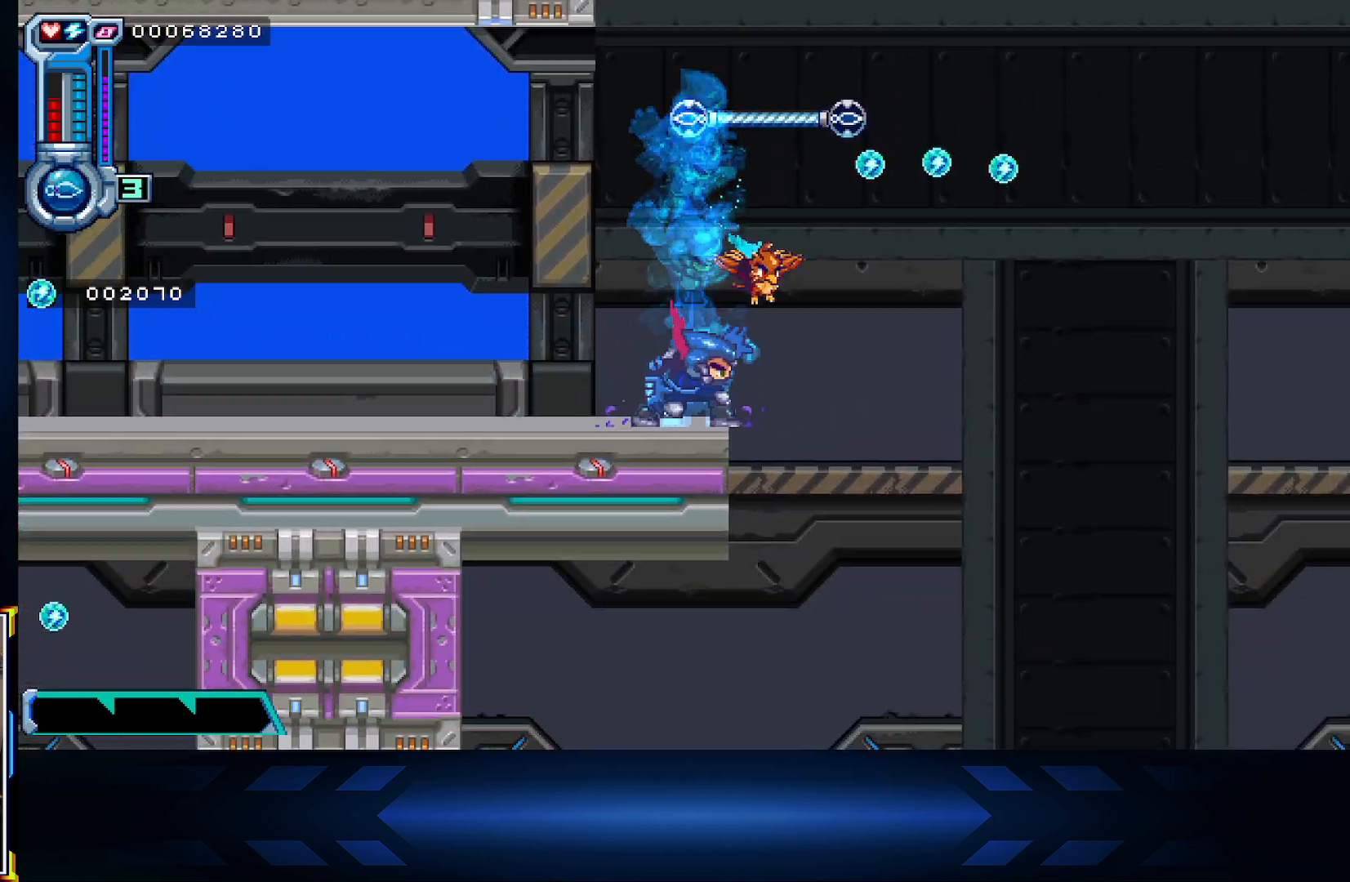
{"buttons": ["A", "DPAD_RIGHT"], "left_stick": "center", "right_stick": "center", "events": [[50, "A", "down"], [100, "DPAD_RIGHT", "down"]]}
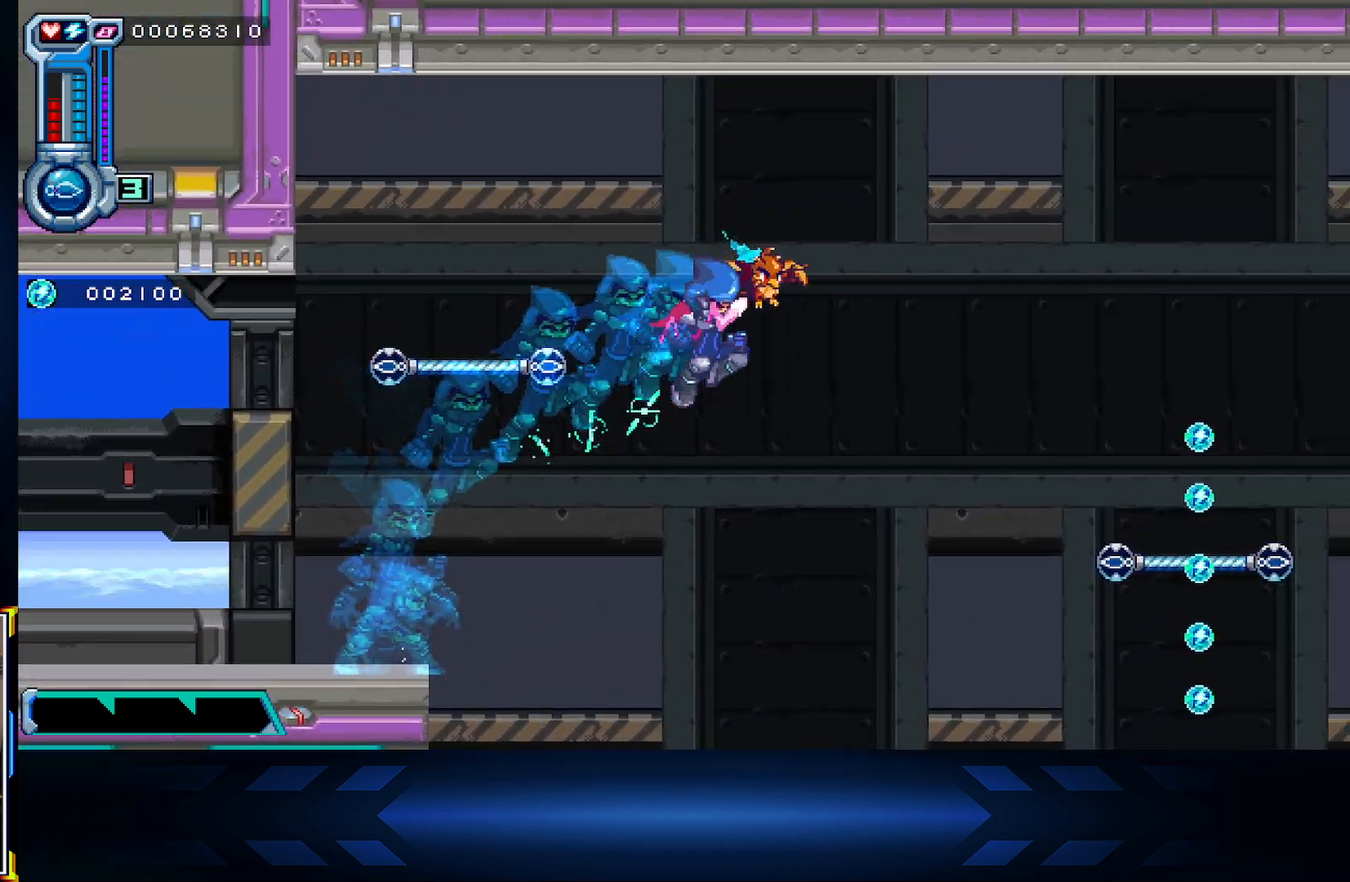
{"buttons": ["X", "DPAD_LEFT"], "left_stick": "center", "right_stick": "center", "events": [[67, "DPAD_RIGHT", "up"], [83, "DPAD_UP", "down"], [150, "A", "up"], [150, "X", "down"], [450, "DPAD_LEFT", "down"], [450, "DPAD_UP", "up"]]}
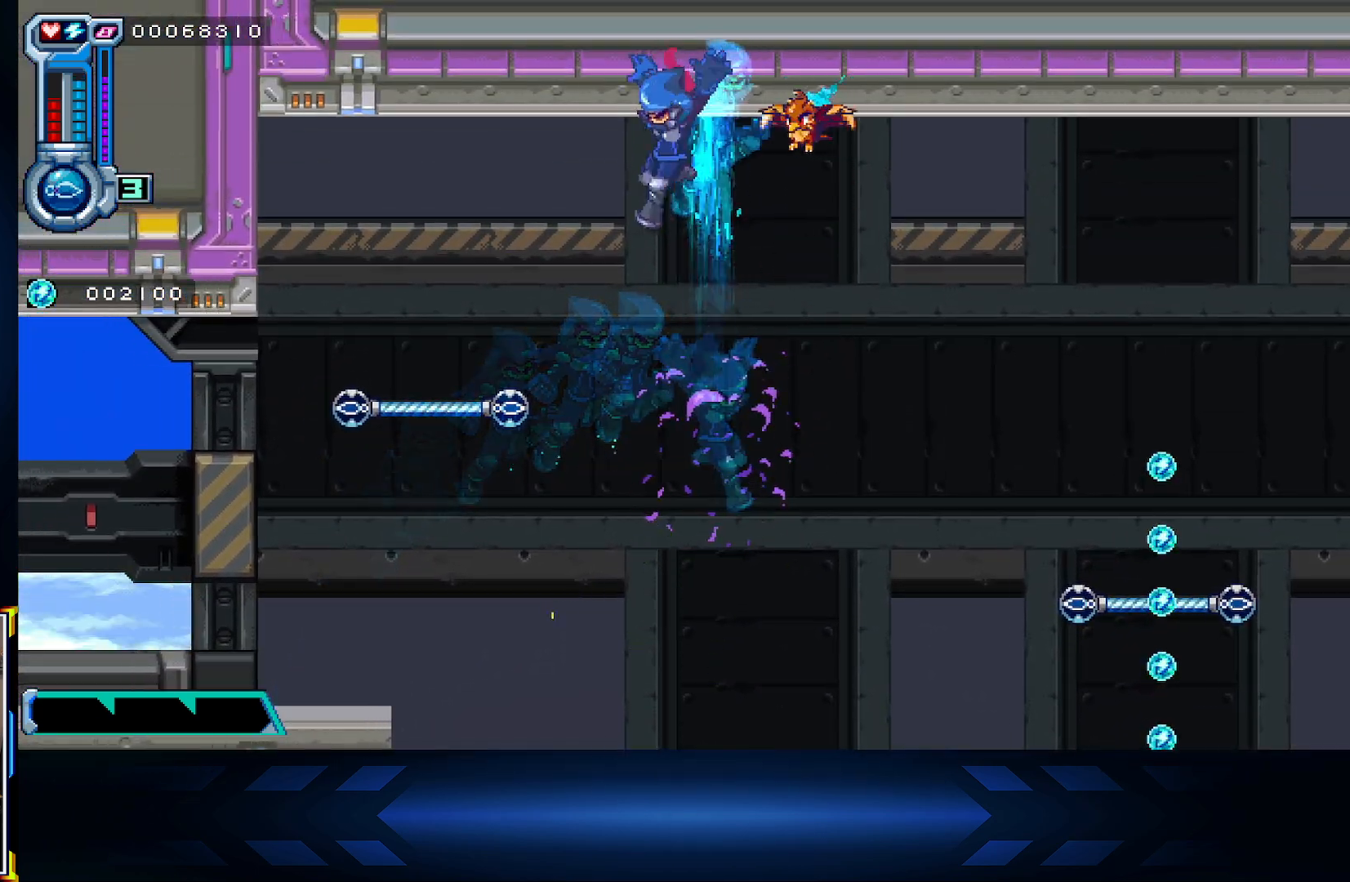
{"buttons": ["DPAD_LEFT"], "left_stick": "center", "right_stick": "center", "events": [[133, "X", "up"]]}
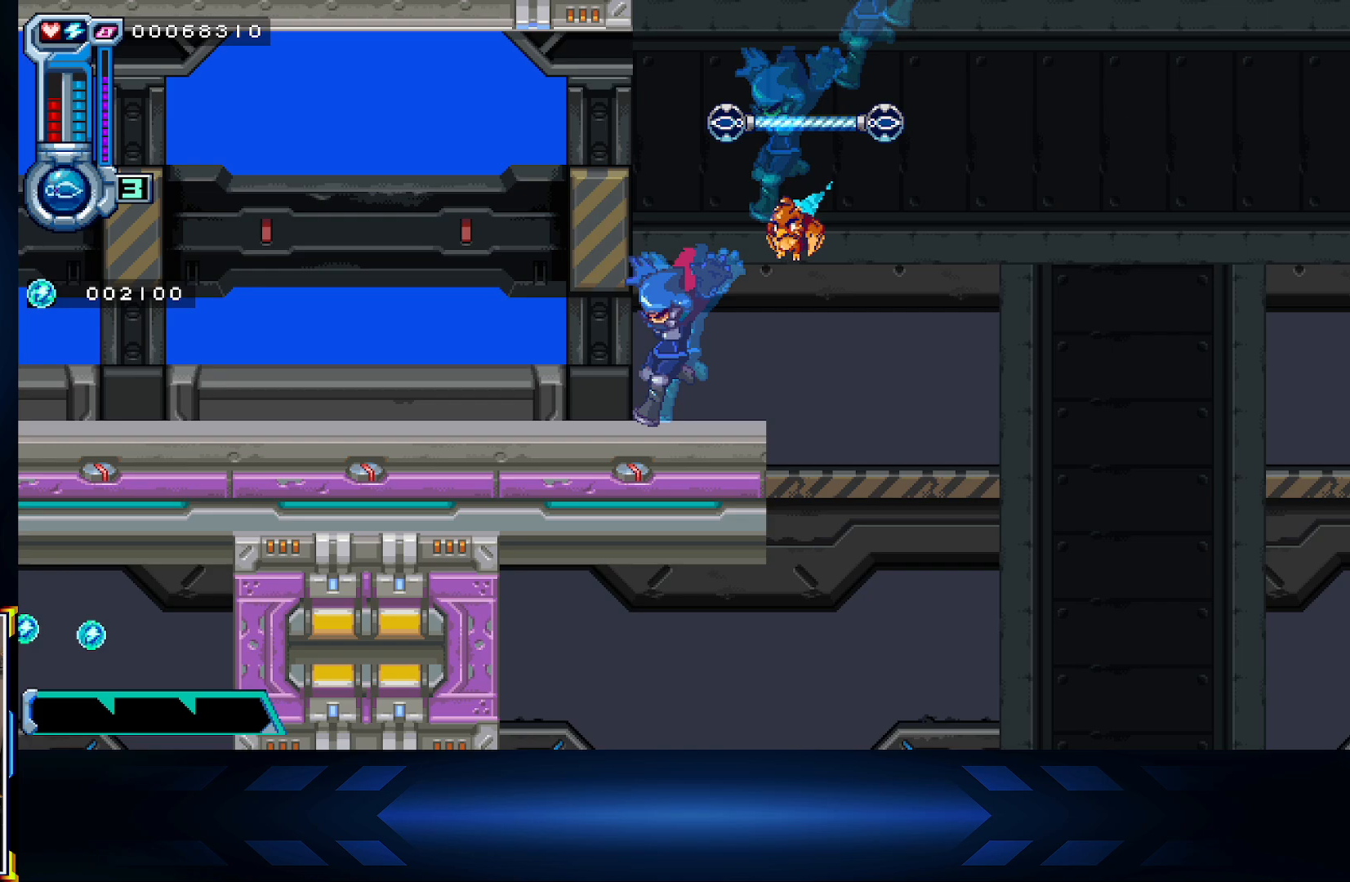
{"buttons": ["A", "DPAD_RIGHT"], "left_stick": "center", "right_stick": "center", "events": [[83, "DPAD_LEFT", "up"], [233, "DPAD_RIGHT", "down"], [433, "A", "down"]]}
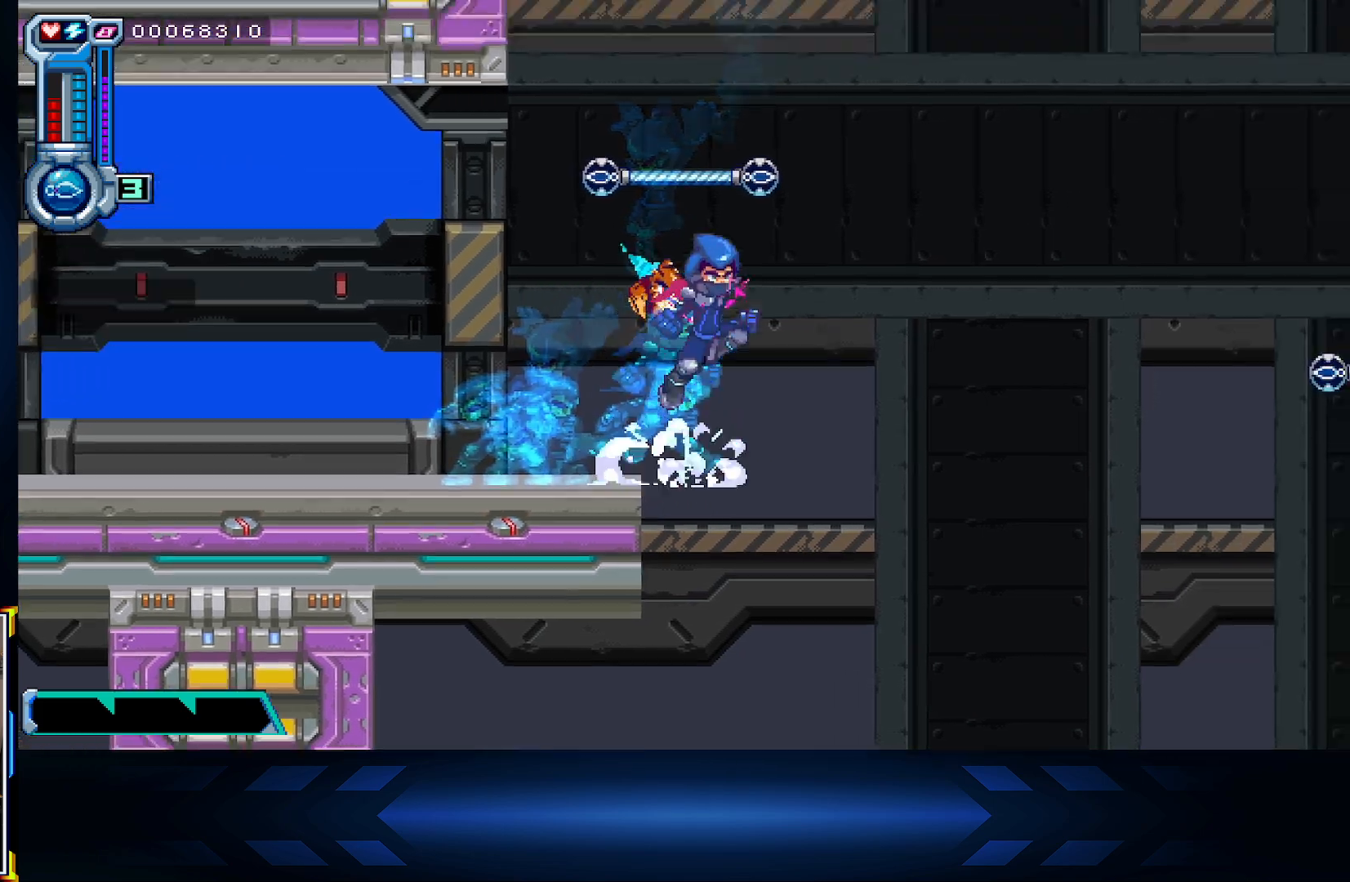
{"buttons": ["A", "DPAD_RIGHT"], "left_stick": "center", "right_stick": "center", "events": []}
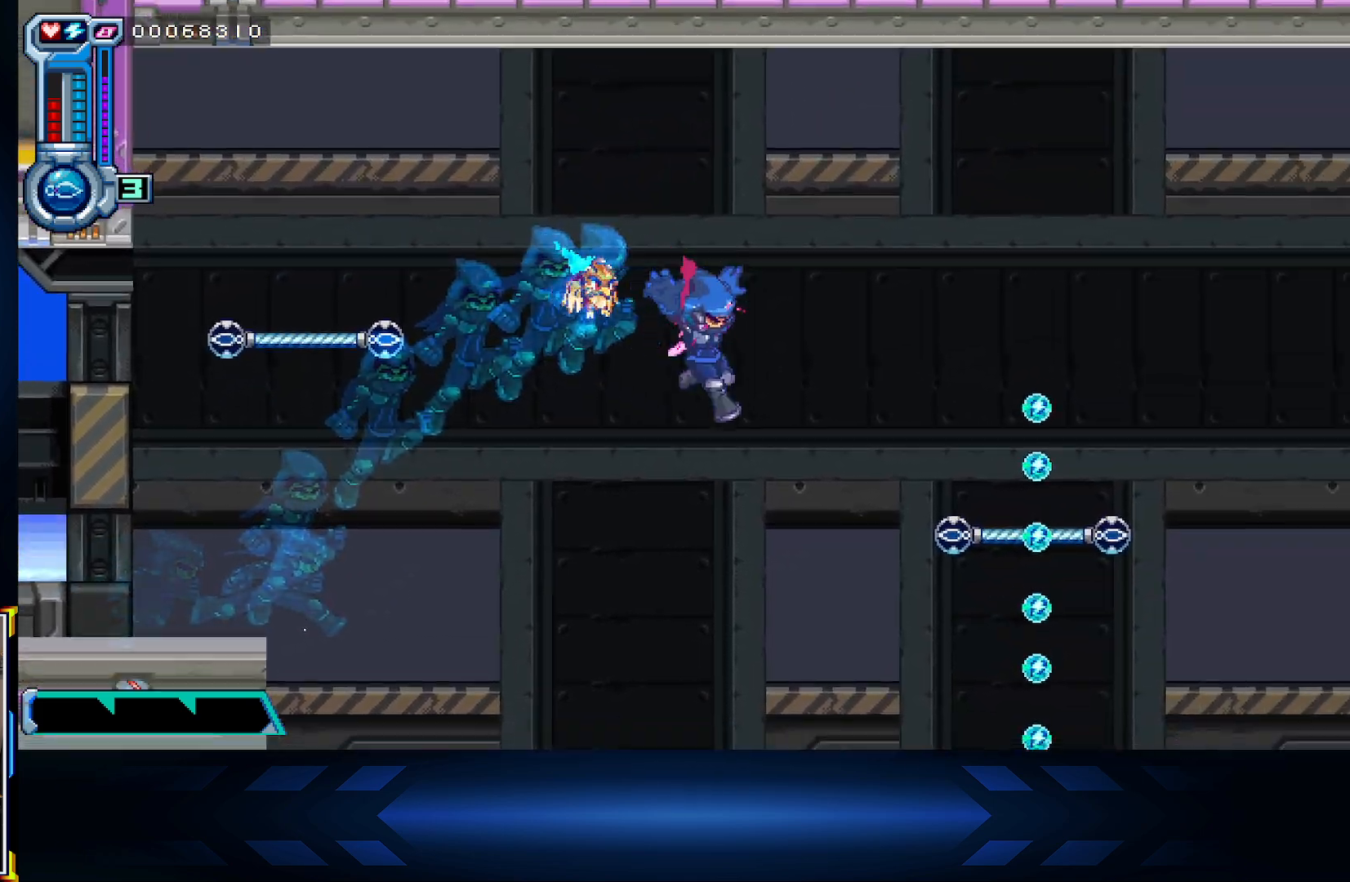
{"buttons": ["X"], "left_stick": "center", "right_stick": "center", "events": [[83, "DPAD_UP", "down"], [100, "A", "up"], [167, "X", "down"], [383, "DPAD_RIGHT", "up"], [417, "DPAD_UP", "up"]]}
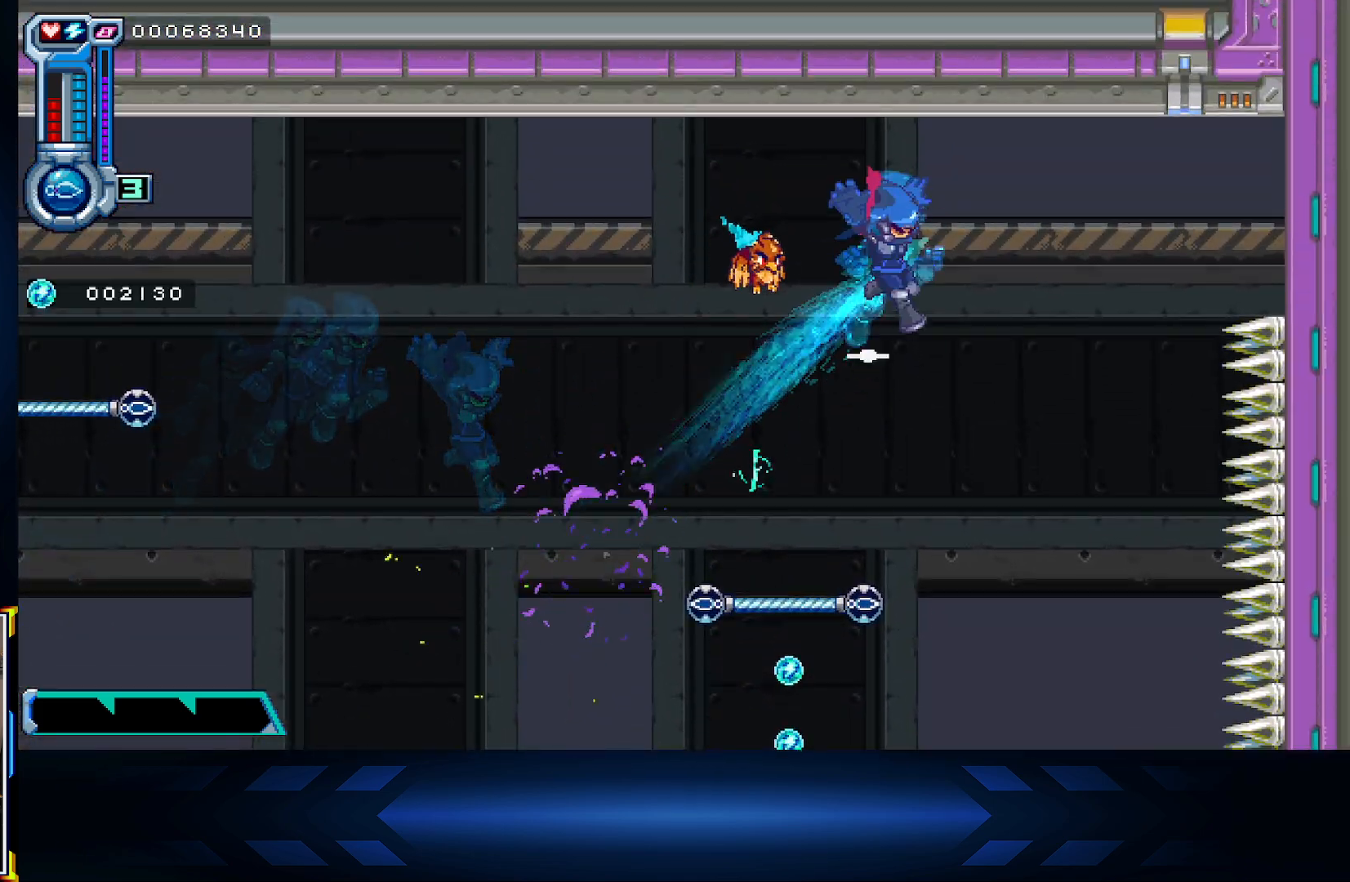
{"buttons": ["DPAD_UP"], "left_stick": "center", "right_stick": "center", "events": [[33, "X", "up"], [200, "DPAD_LEFT", "down"], [300, "DPAD_LEFT", "up"], [317, "DPAD_UP", "down"]]}
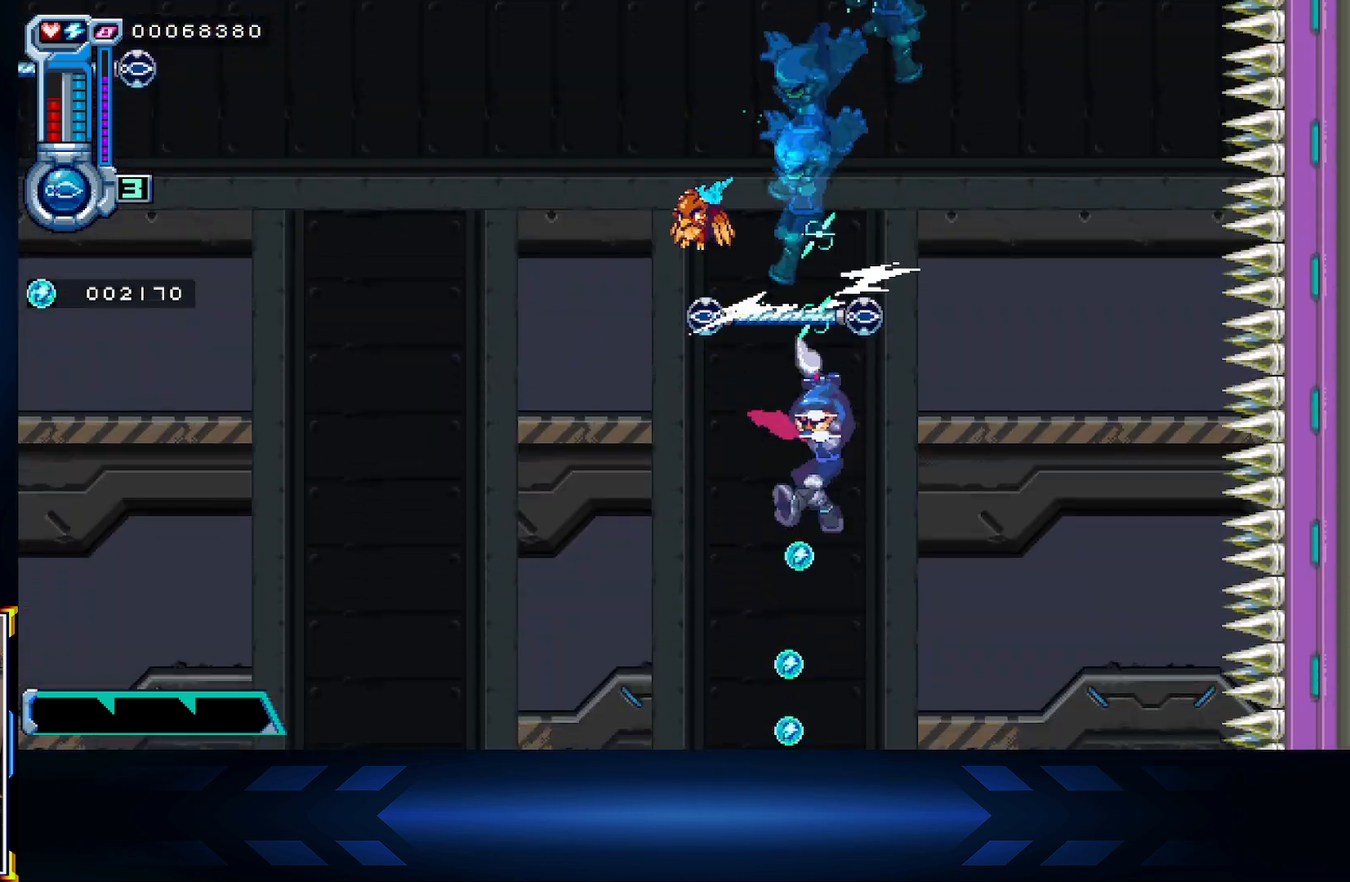
{"buttons": ["A", "DPAD_UP"], "left_stick": "center", "right_stick": "center", "events": [[167, "DPAD_UP", "up"], [317, "A", "down"], [350, "DPAD_UP", "down"]]}
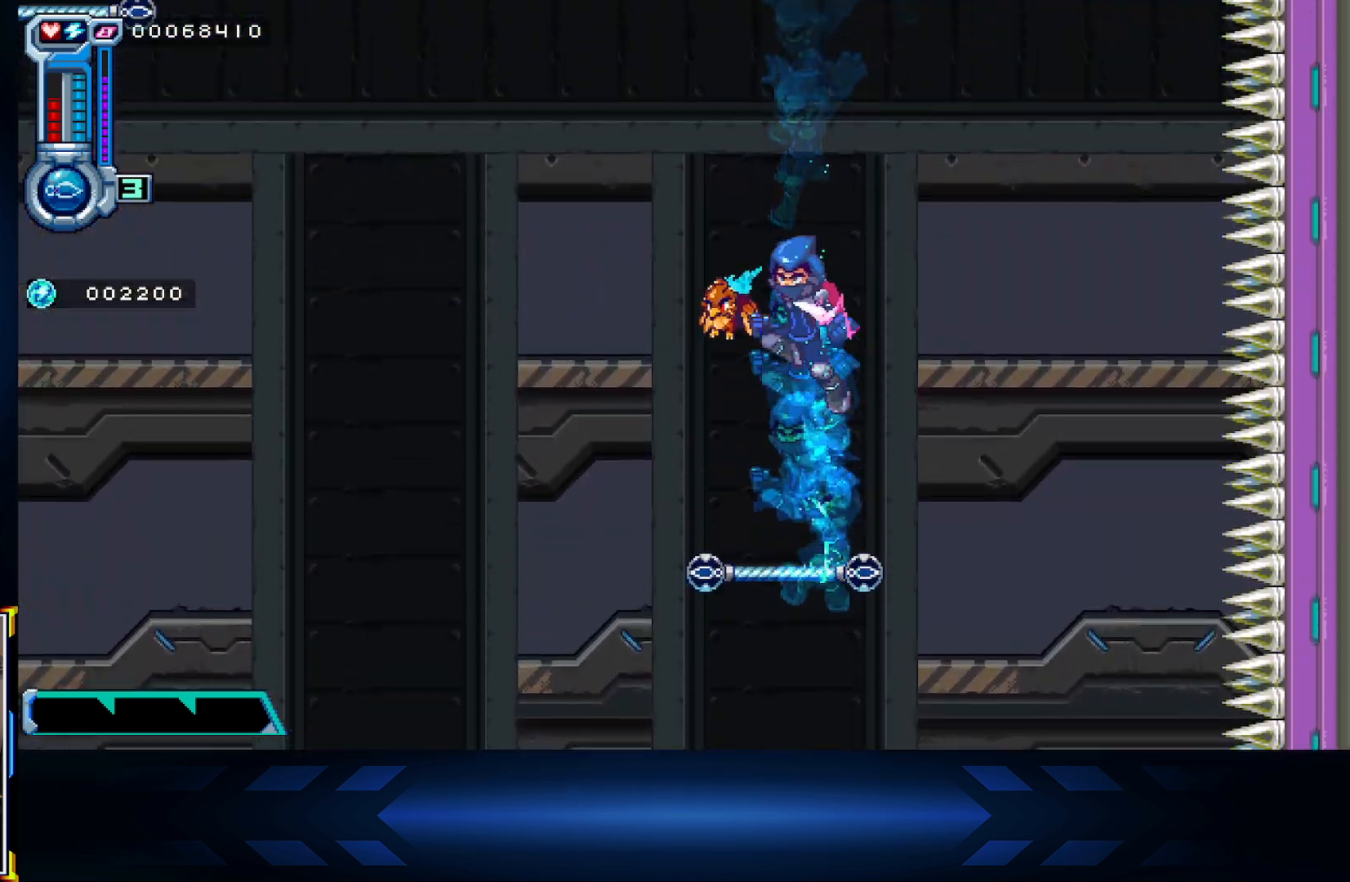
{"buttons": ["A", "X", "DPAD_UP"], "left_stick": "center", "right_stick": "center", "events": [[167, "X", "down"]]}
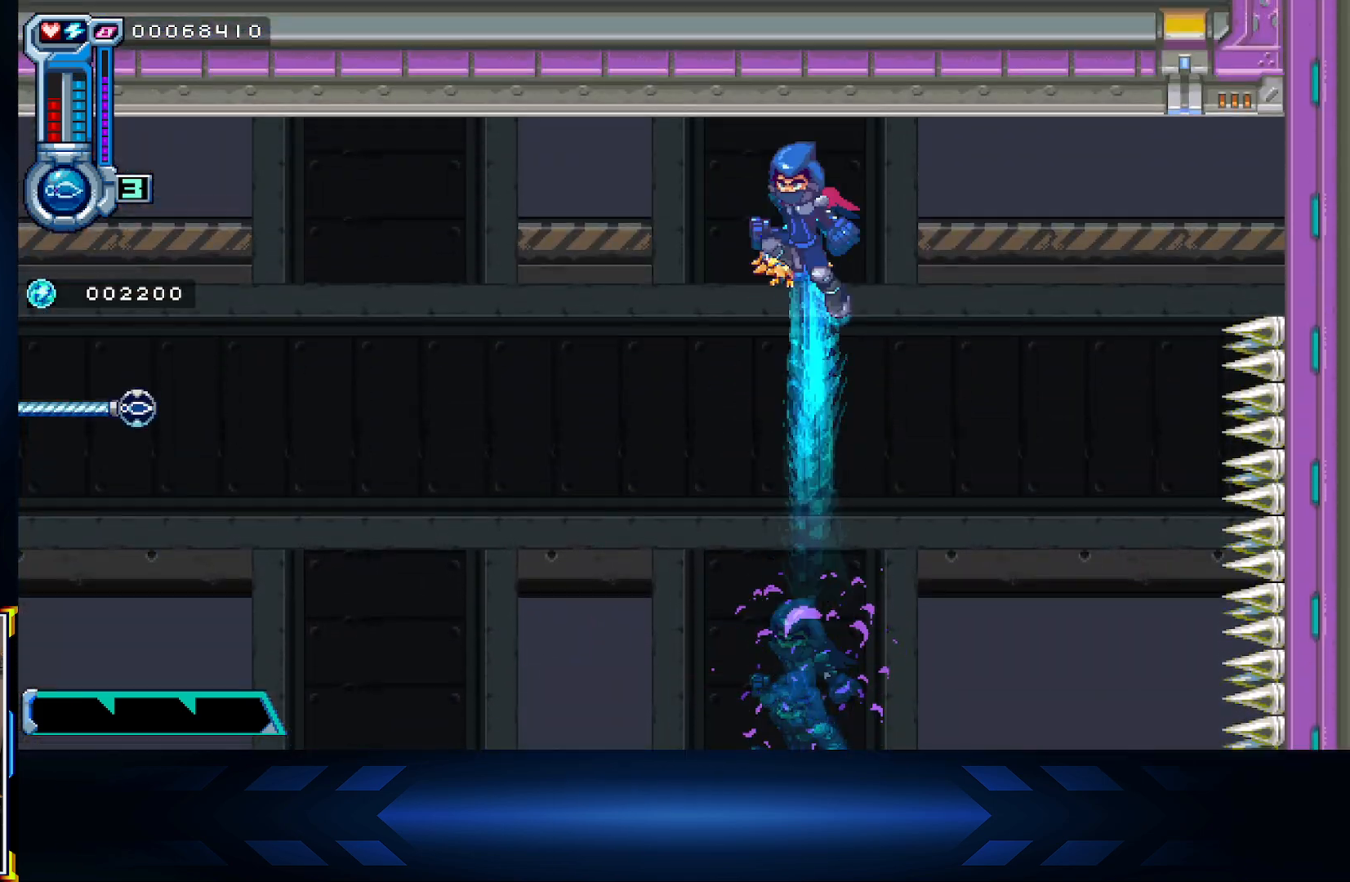
{"buttons": ["DPAD_UP"], "left_stick": "center", "right_stick": "center", "events": [[267, "X", "up"], [283, "A", "up"]]}
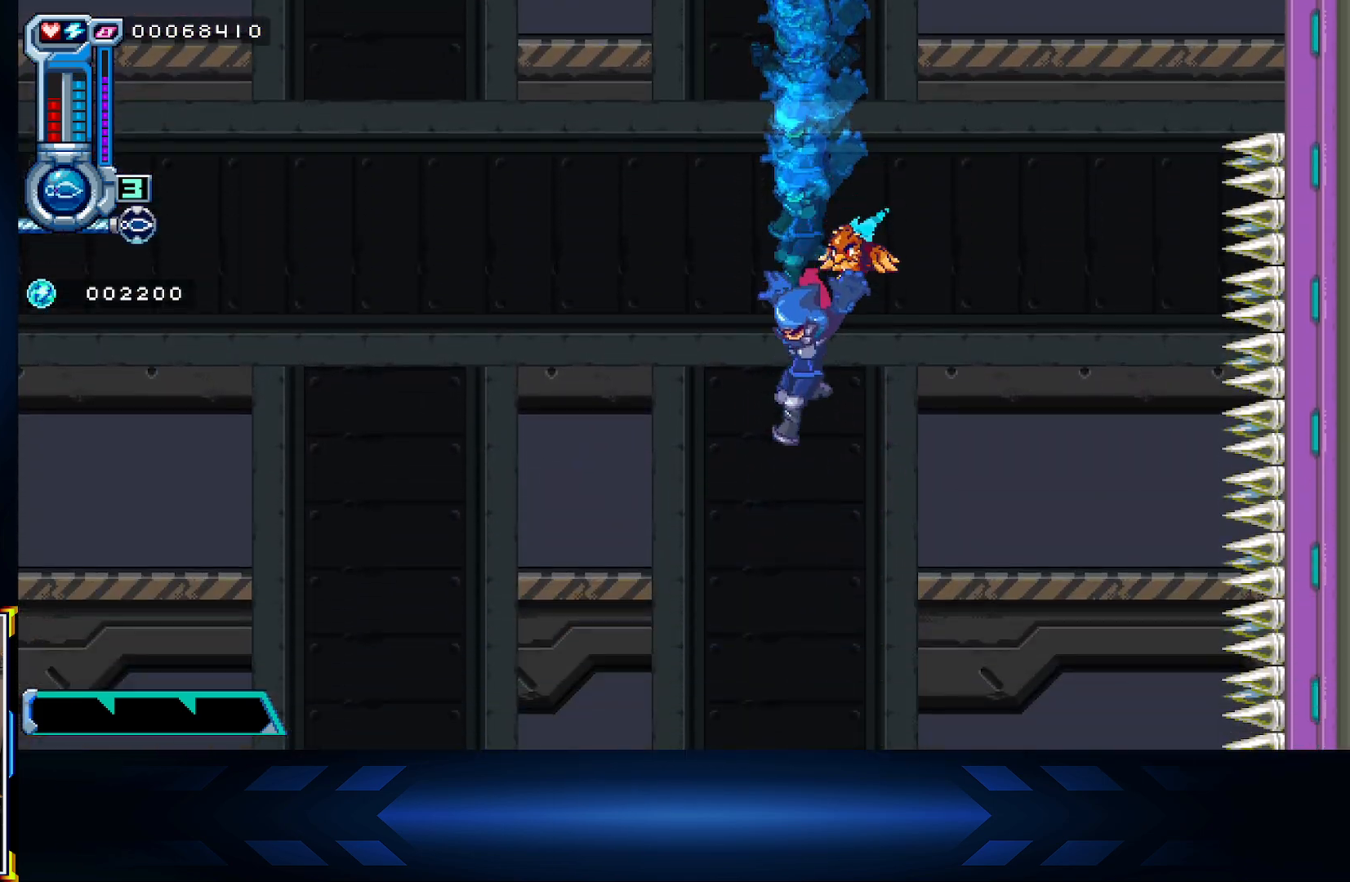
{"buttons": ["DPAD_UP"], "left_stick": "center", "right_stick": "center", "events": []}
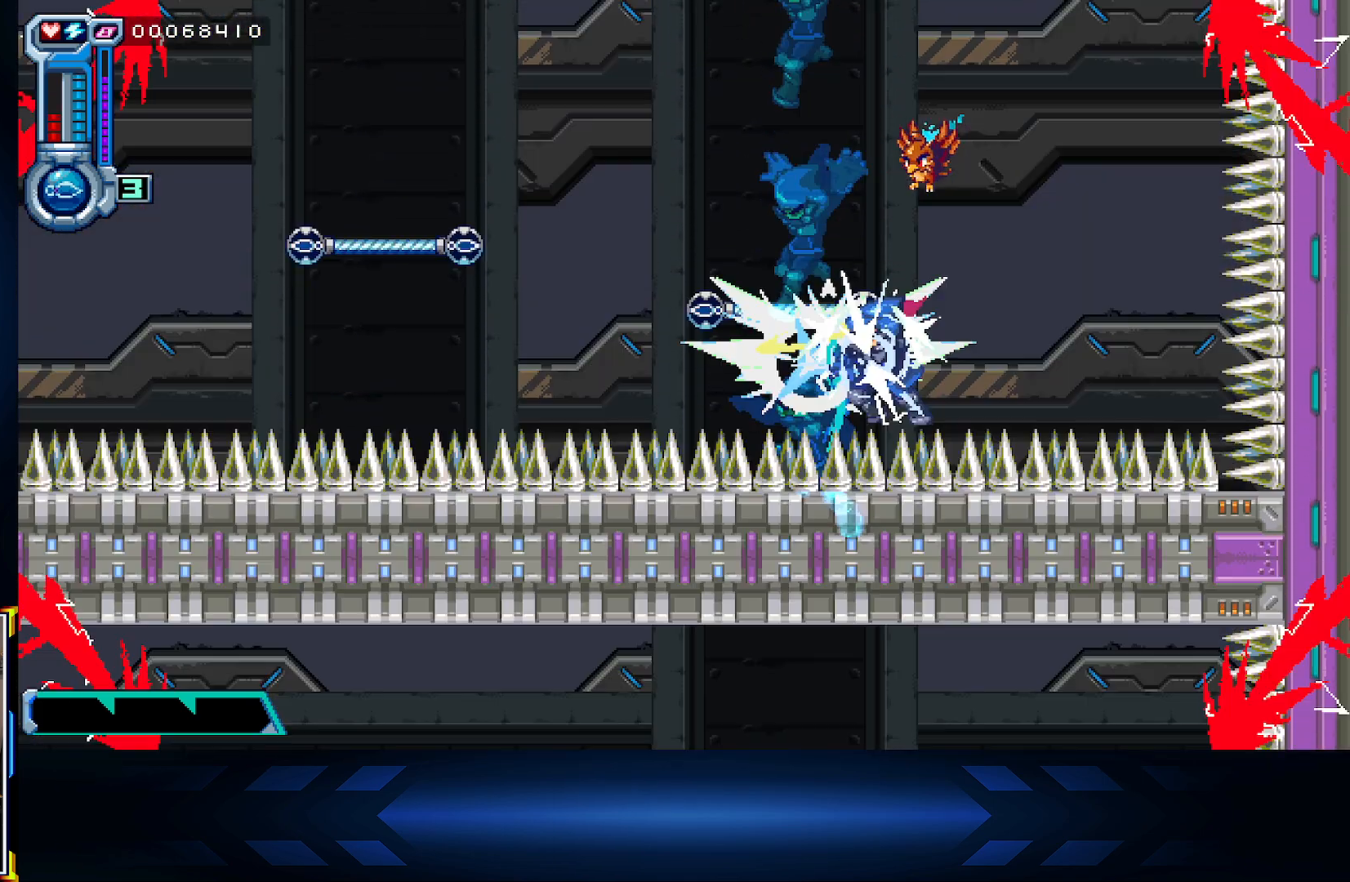
{"buttons": ["DPAD_LEFT"], "left_stick": "center", "right_stick": "center", "events": [[167, "A", "down"], [367, "DPAD_UP", "up"], [417, "A", "up"], [467, "DPAD_LEFT", "down"]]}
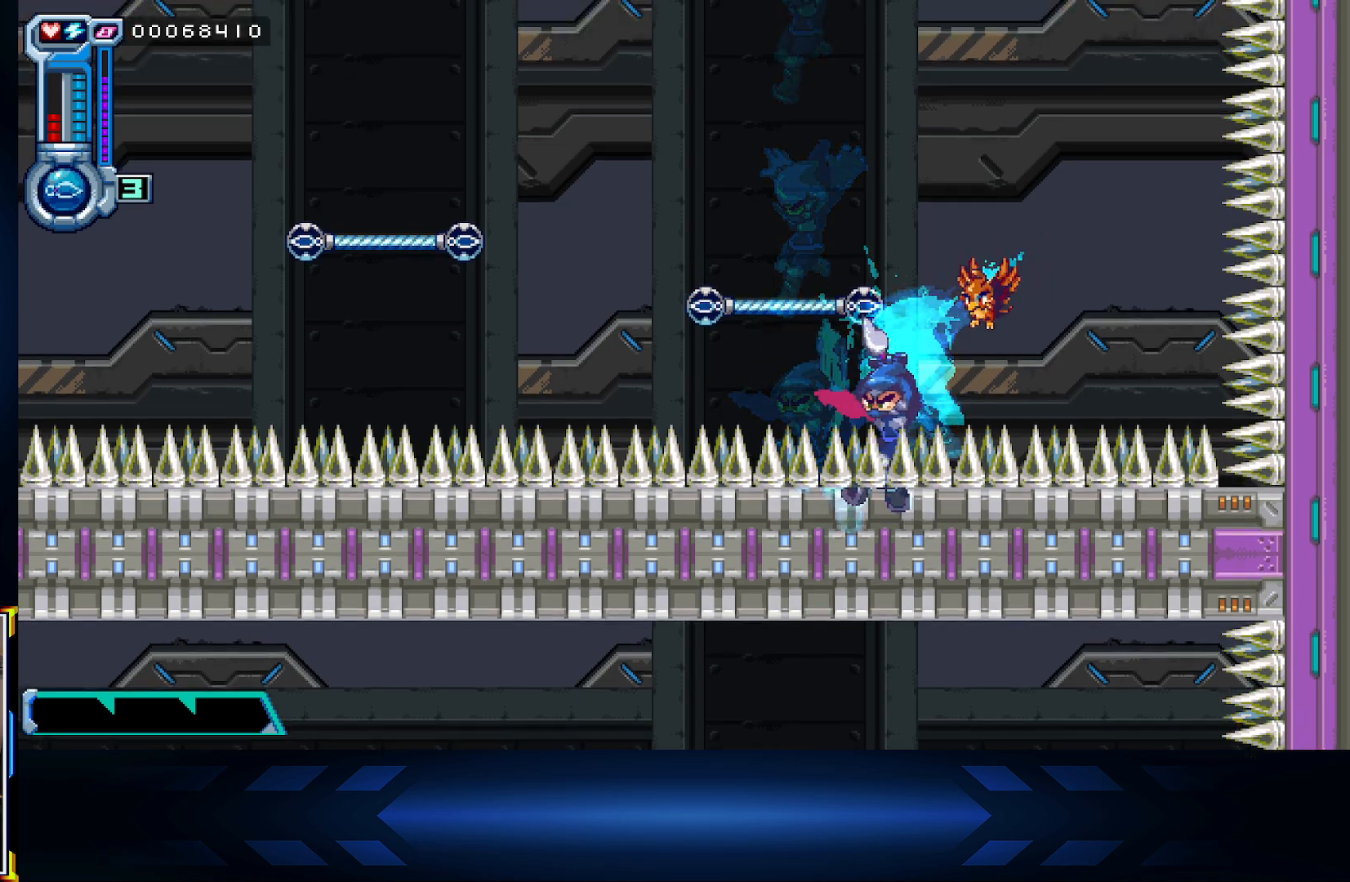
{"buttons": ["A", "DPAD_LEFT"], "left_stick": "center", "right_stick": "center", "events": [[283, "A", "down"]]}
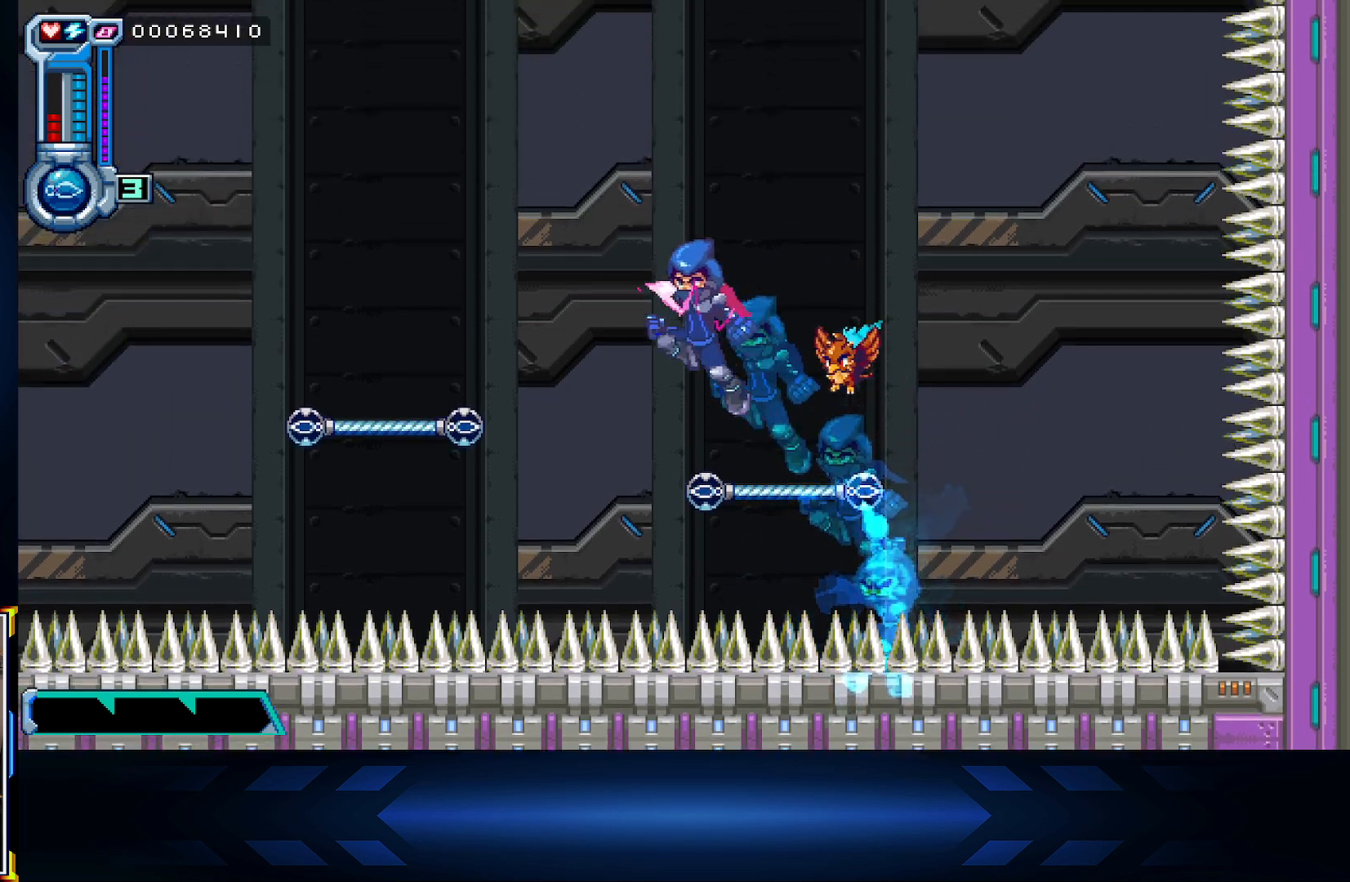
{"buttons": ["DPAD_UP"], "left_stick": "center", "right_stick": "center", "events": [[267, "DPAD_UP", "down"], [283, "A", "up"], [317, "DPAD_LEFT", "up"]]}
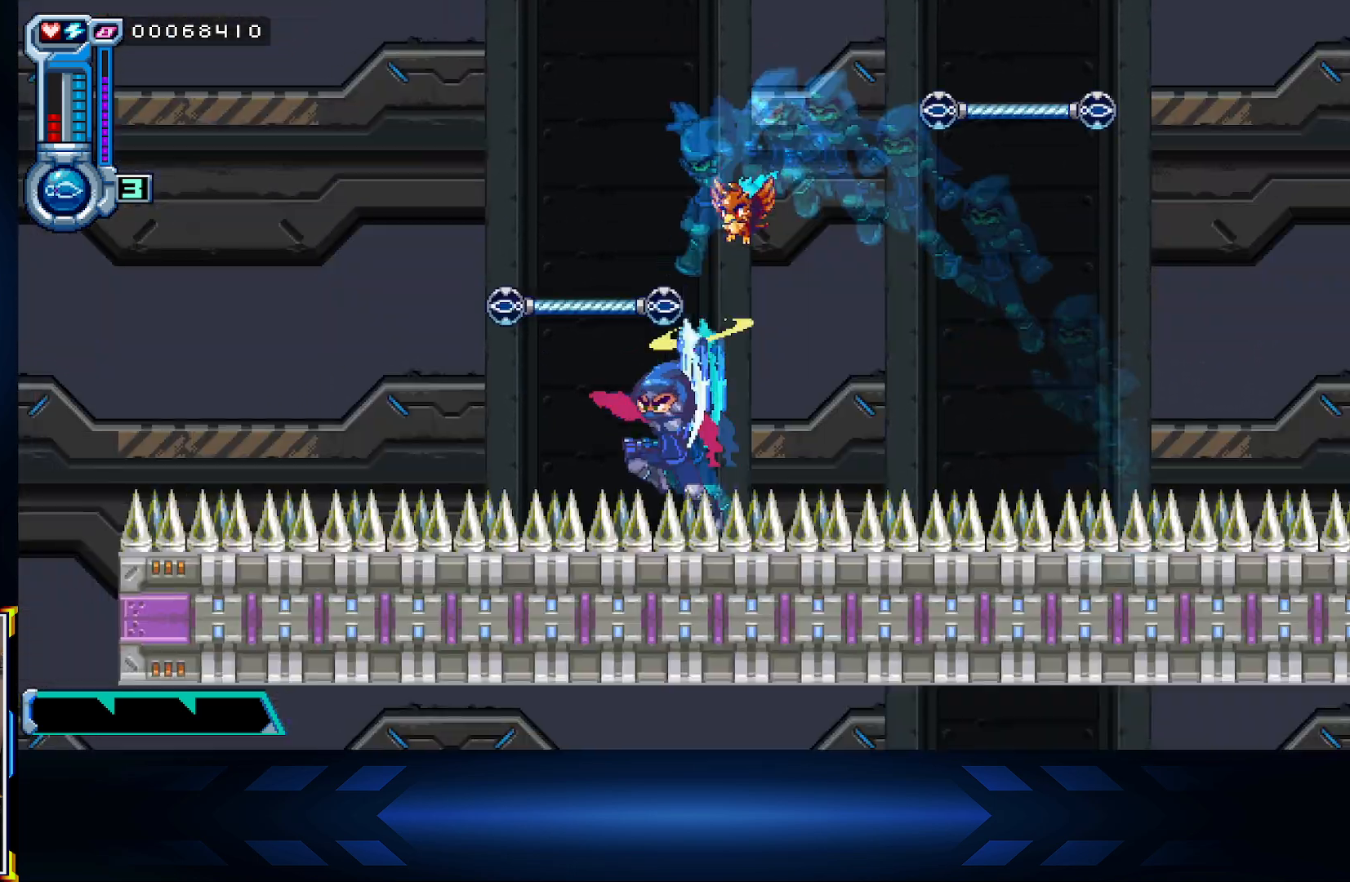
{"buttons": ["DPAD_LEFT"], "left_stick": "center", "right_stick": "center", "events": [[133, "DPAD_LEFT", "down"], [133, "DPAD_UP", "up"]]}
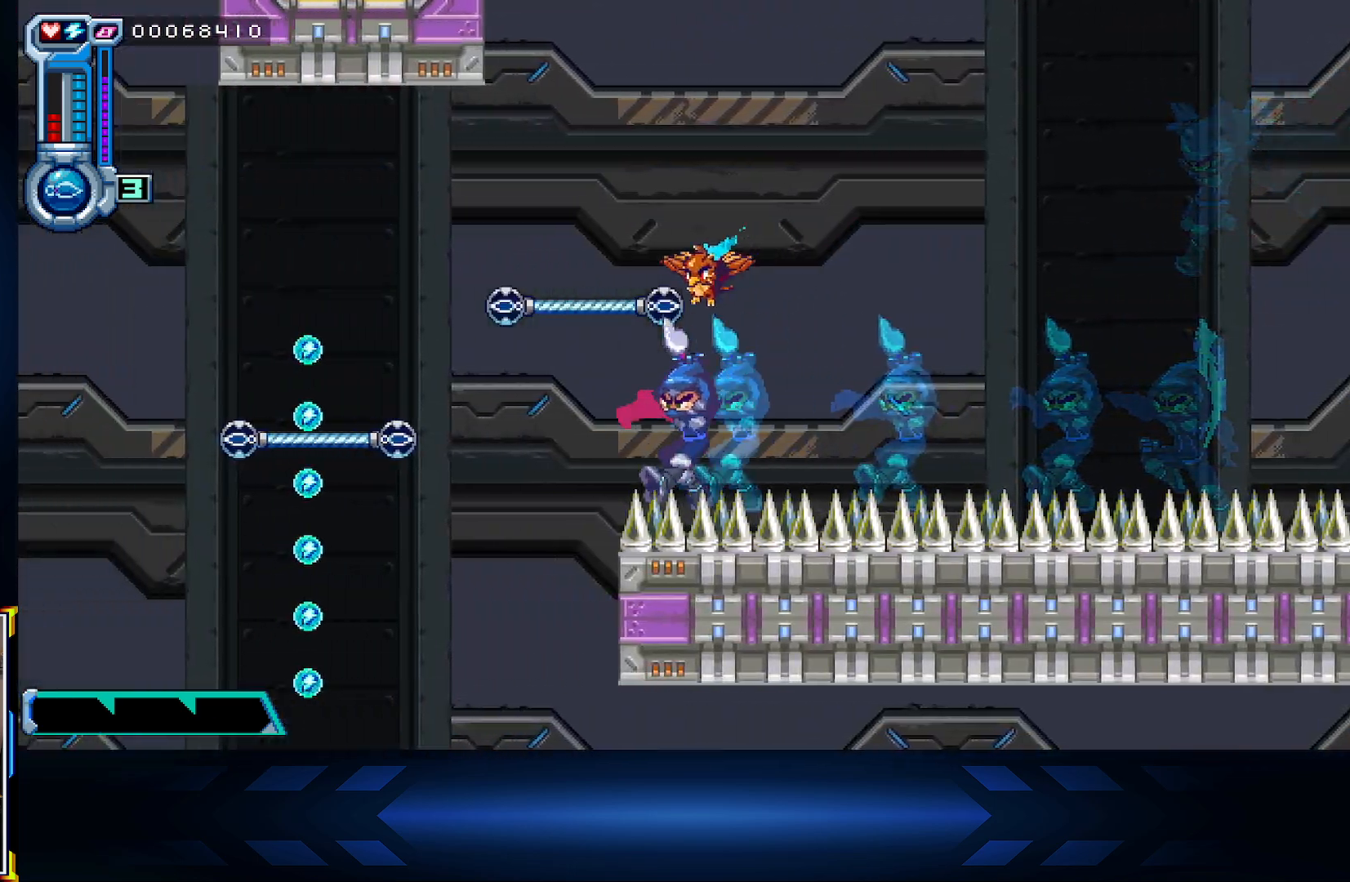
{"buttons": ["A"], "left_stick": "center", "right_stick": "center", "events": [[100, "DPAD_LEFT", "up"], [233, "DPAD_LEFT", "down"], [367, "DPAD_LEFT", "up"], [417, "A", "down"]]}
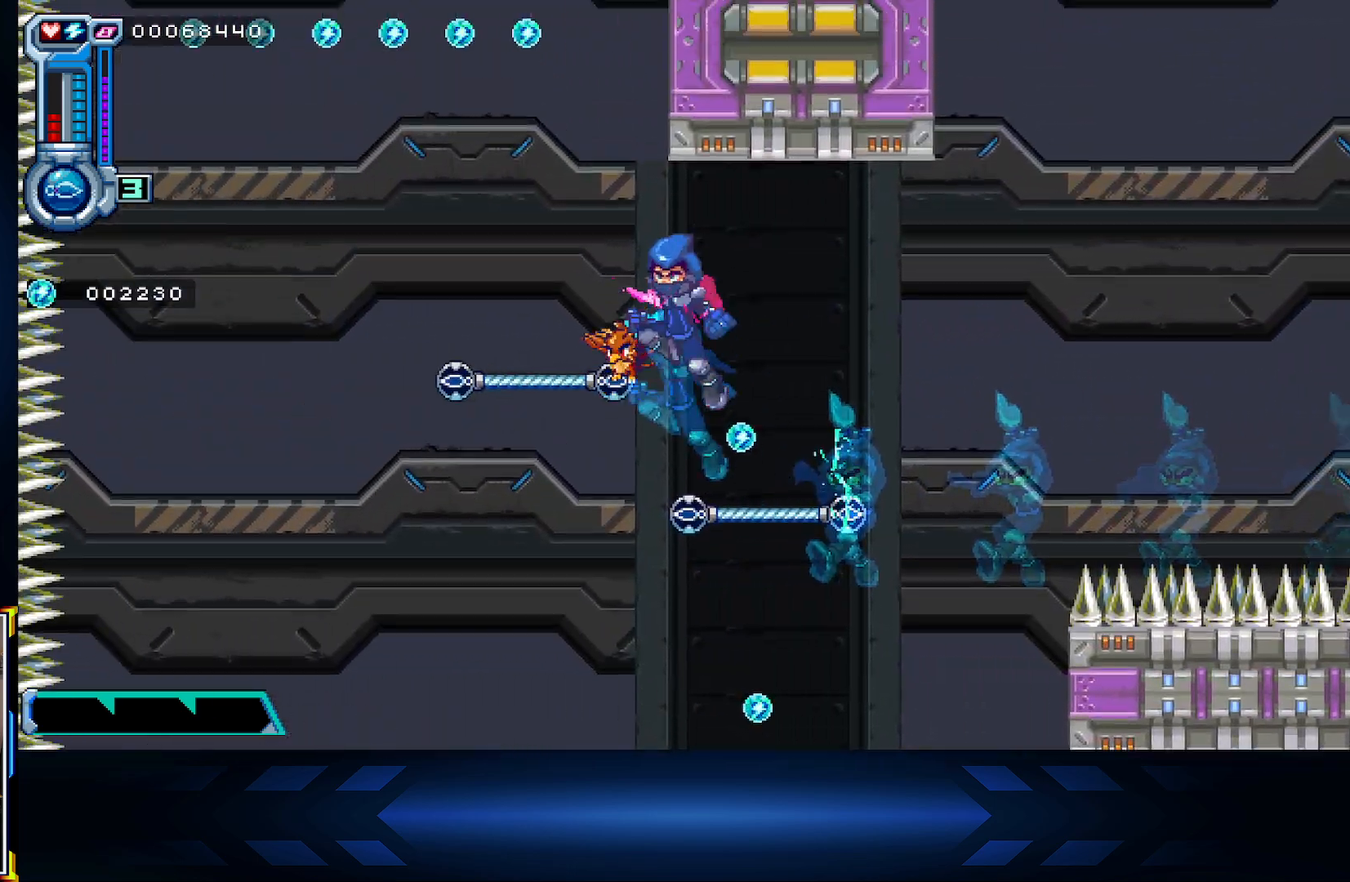
{"buttons": ["X", "DPAD_UP"], "left_stick": "center", "right_stick": "center", "events": [[200, "DPAD_LEFT", "down"], [317, "DPAD_LEFT", "up"], [333, "DPAD_UP", "down"], [450, "X", "down"], [483, "A", "up"]]}